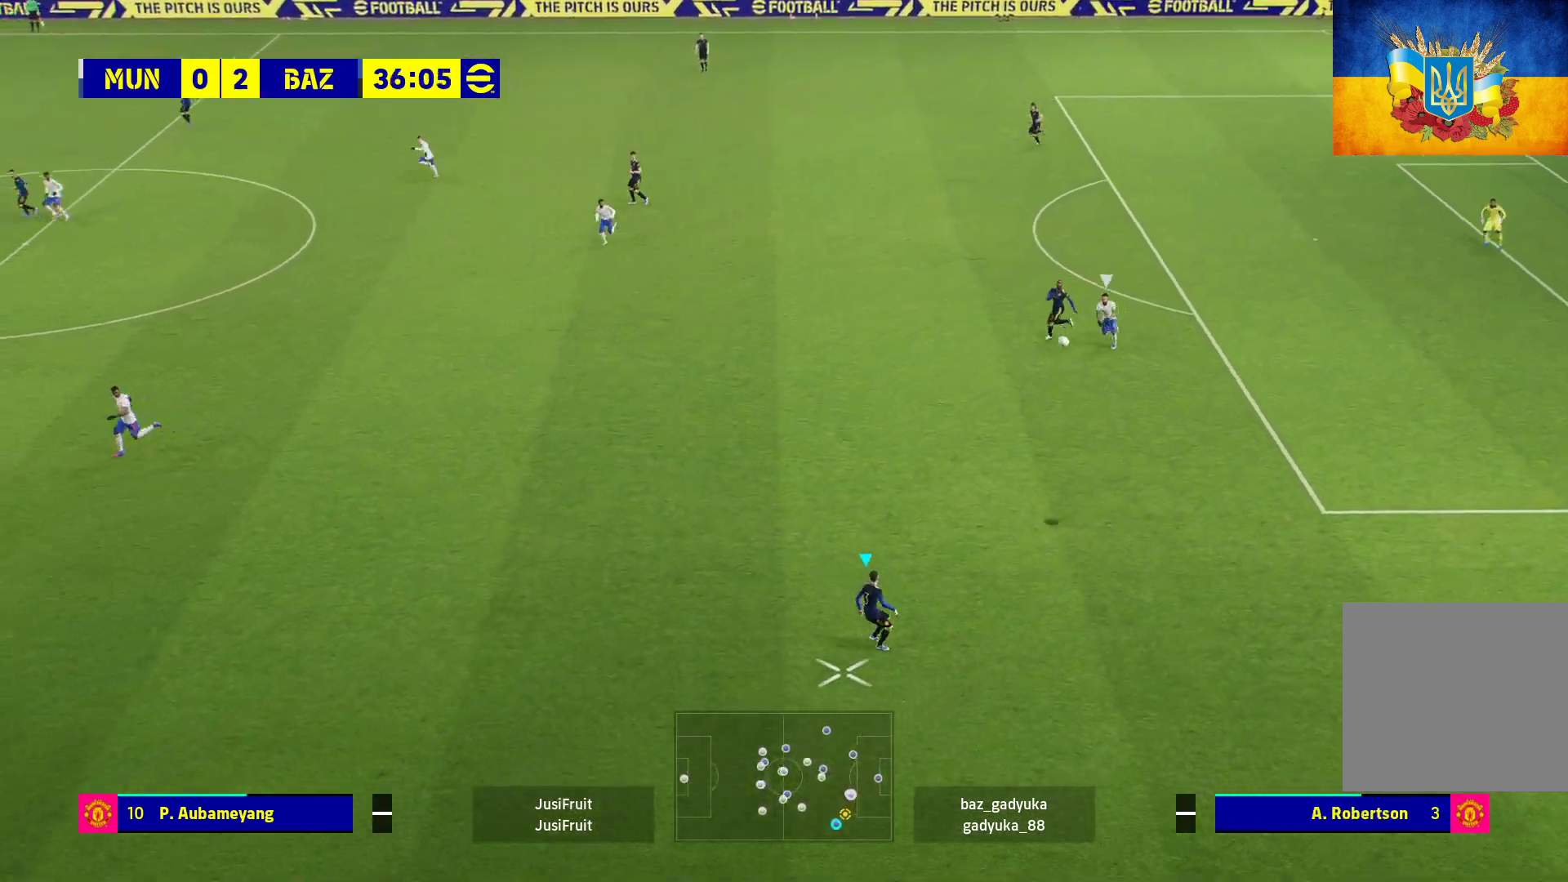
Gameplay with a controller (Xbox layout); each line is a JSON object with the inputs held at the frame after it. "events" lists button and stick changes between this image and that frame as [ms after this image, input, new state], when the widget could be followed in between.
{"buttons": ["L3"], "left_stick": "up-left", "right_stick": "center", "events": [[50, "L3", "down"]]}
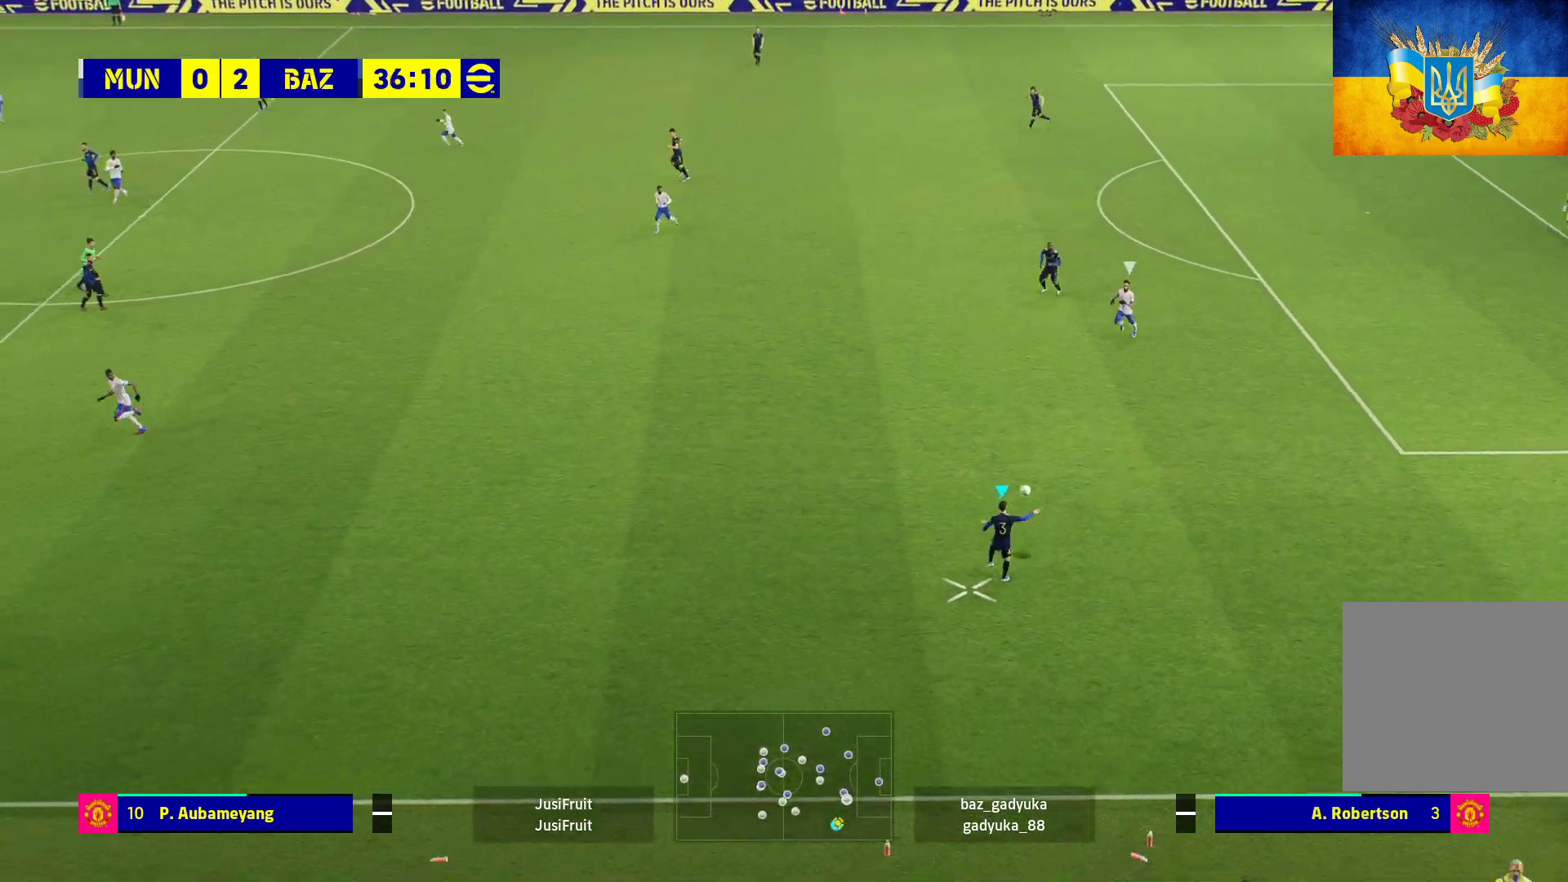
{"buttons": ["L3"], "left_stick": "up-left", "right_stick": "center", "events": []}
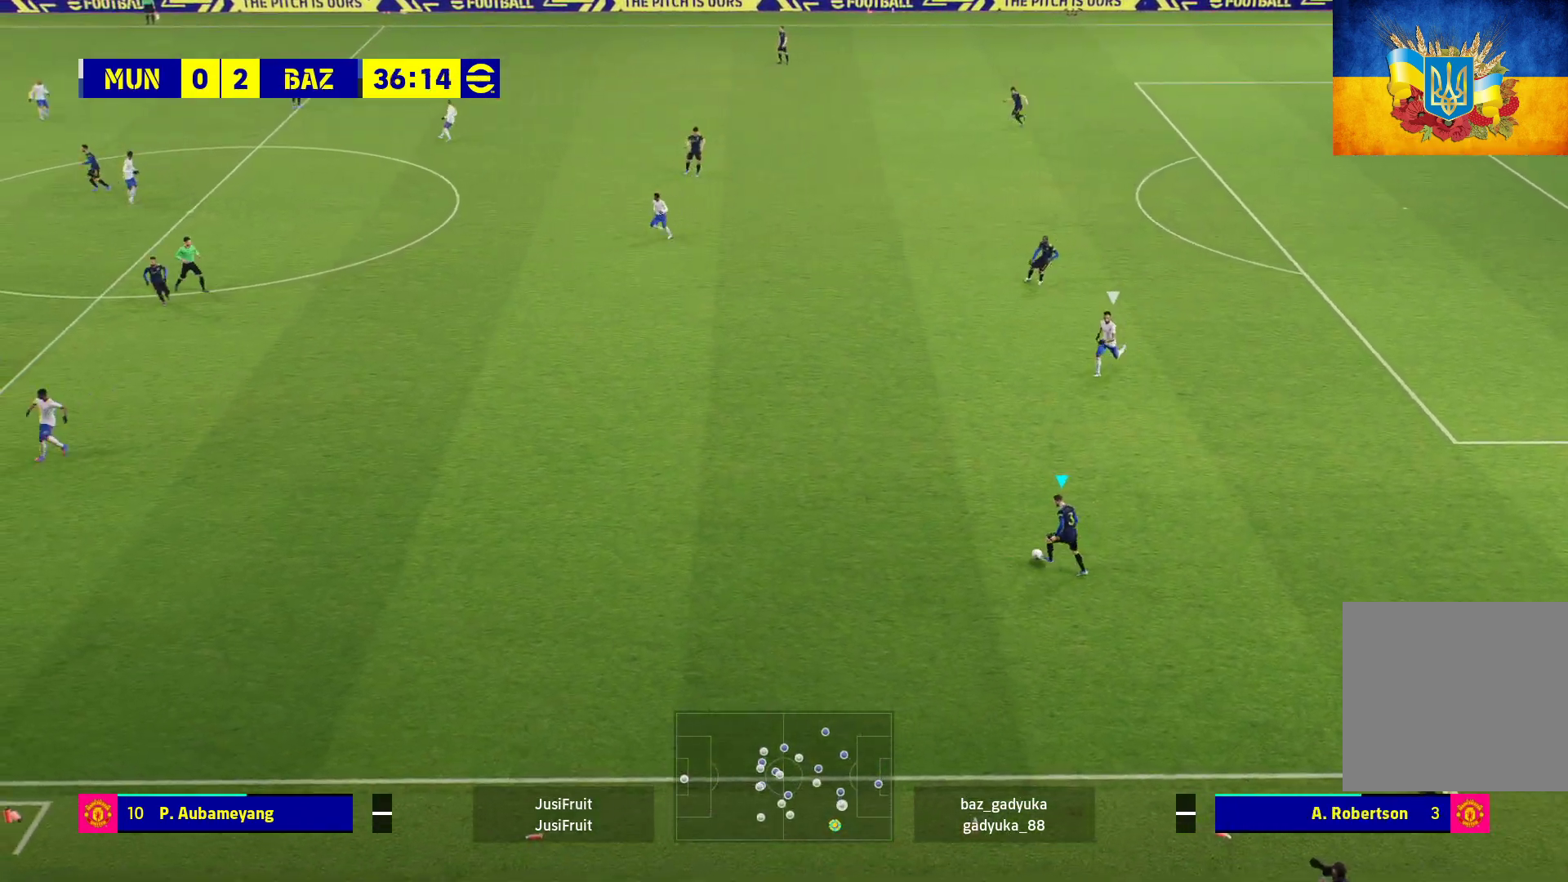
{"buttons": ["A"], "left_stick": "up-left", "right_stick": "center", "events": [[50, "left_stick", "left"], [317, "A", "down"], [350, "left_stick", "up-left"], [467, "L3", "up"]]}
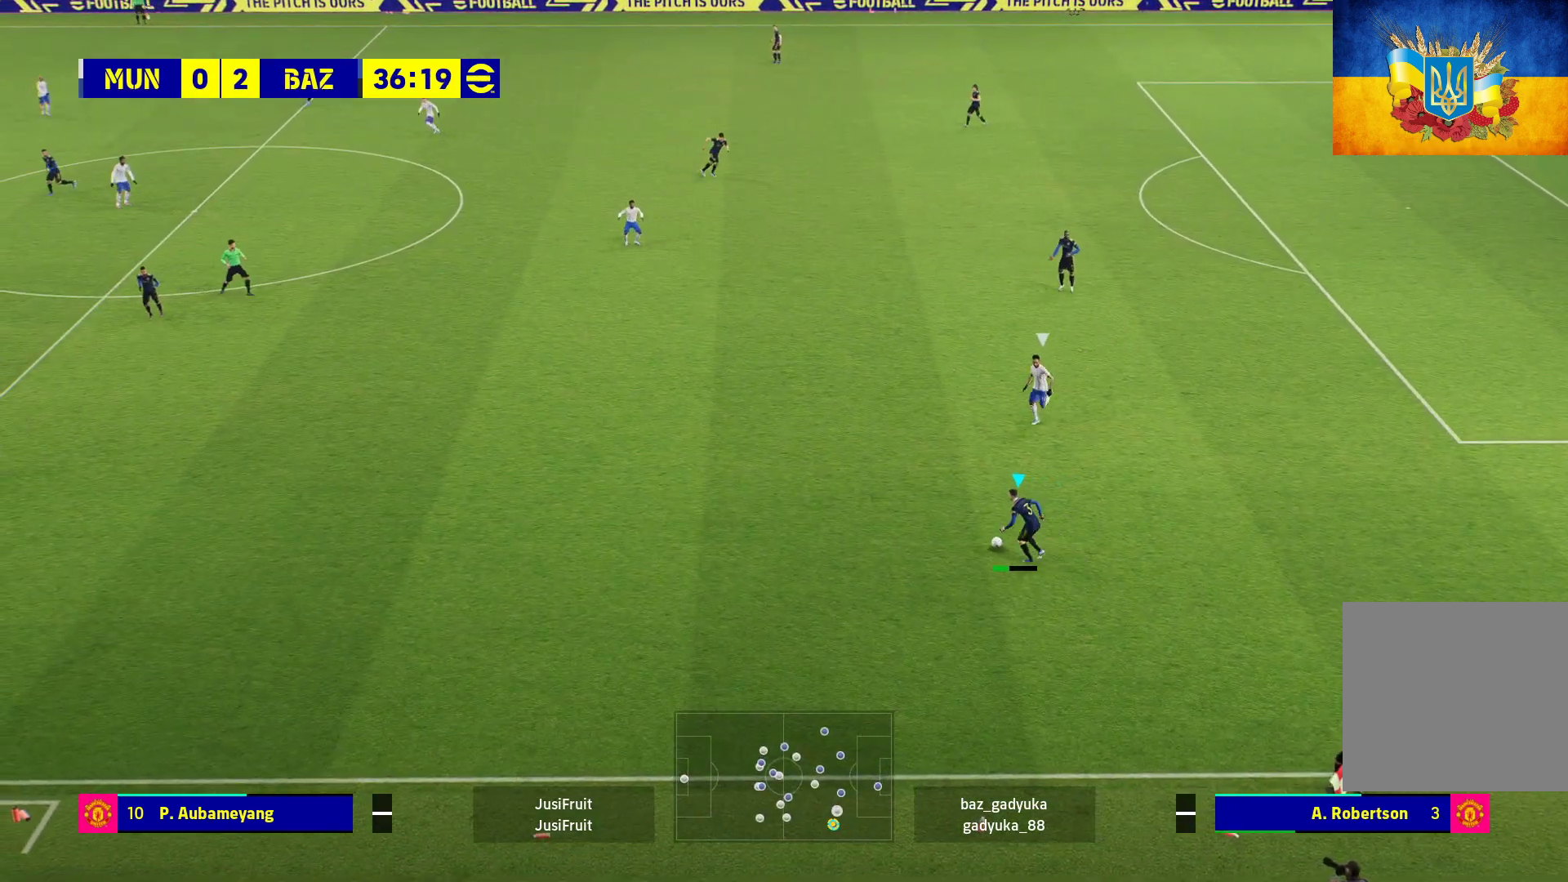
{"buttons": [], "left_stick": "up-left", "right_stick": "center", "events": [[17, "A", "up"]]}
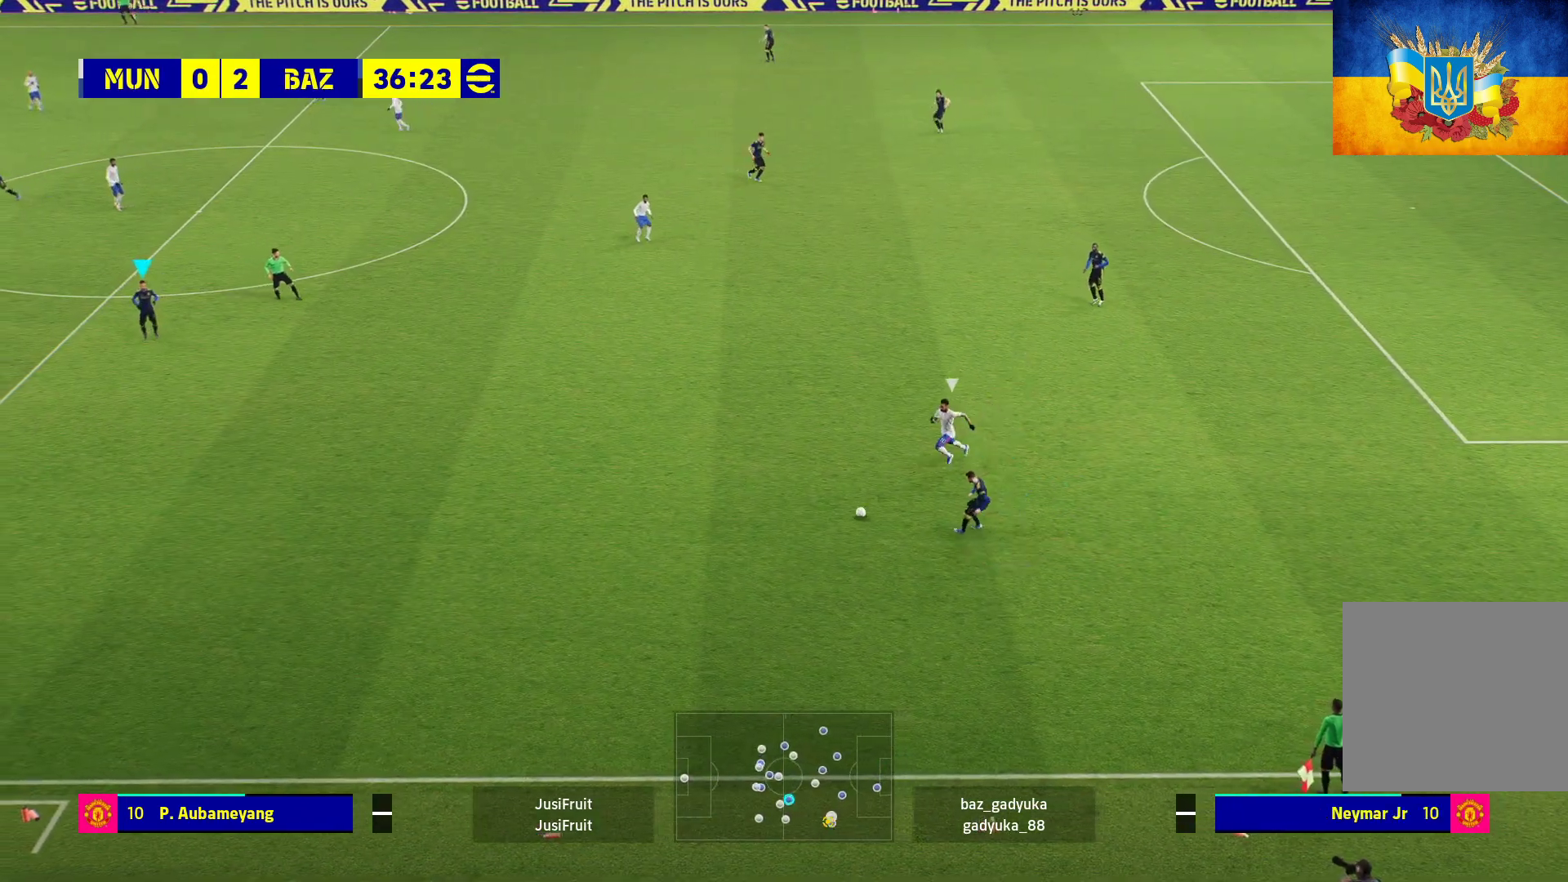
{"buttons": [], "left_stick": "up", "right_stick": "center", "events": [[283, "left_stick", "up"]]}
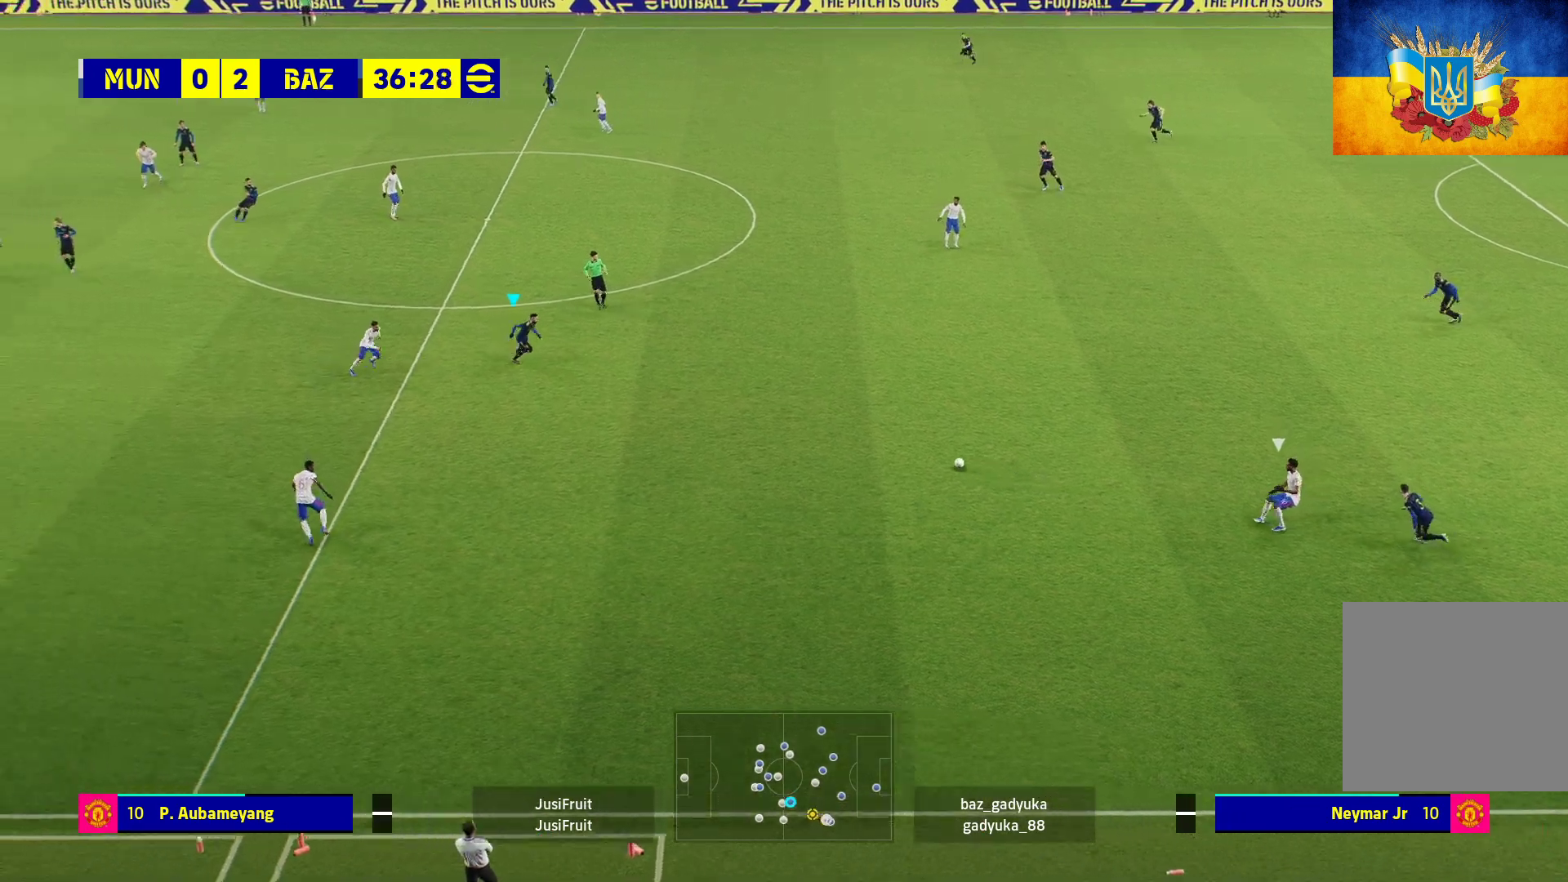
{"buttons": [], "left_stick": "down", "right_stick": "center", "events": [[67, "left_stick", "up-right"], [350, "left_stick", "down-right"], [467, "left_stick", "down"]]}
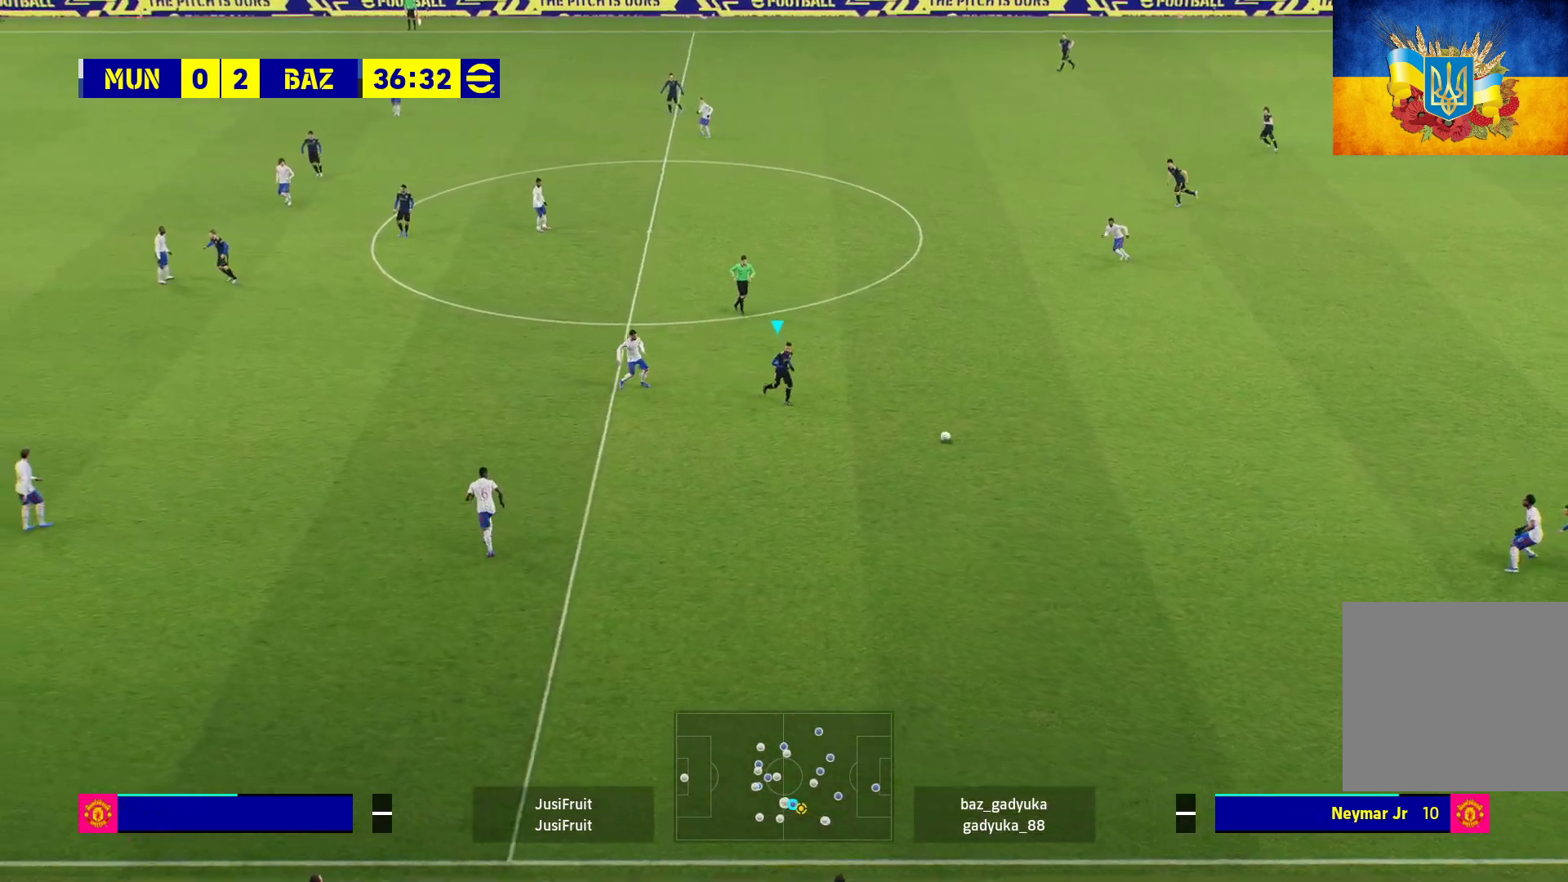
{"buttons": ["L3"], "left_stick": "down-left", "right_stick": "center", "events": [[450, "L3", "down"], [450, "left_stick", "down-left"]]}
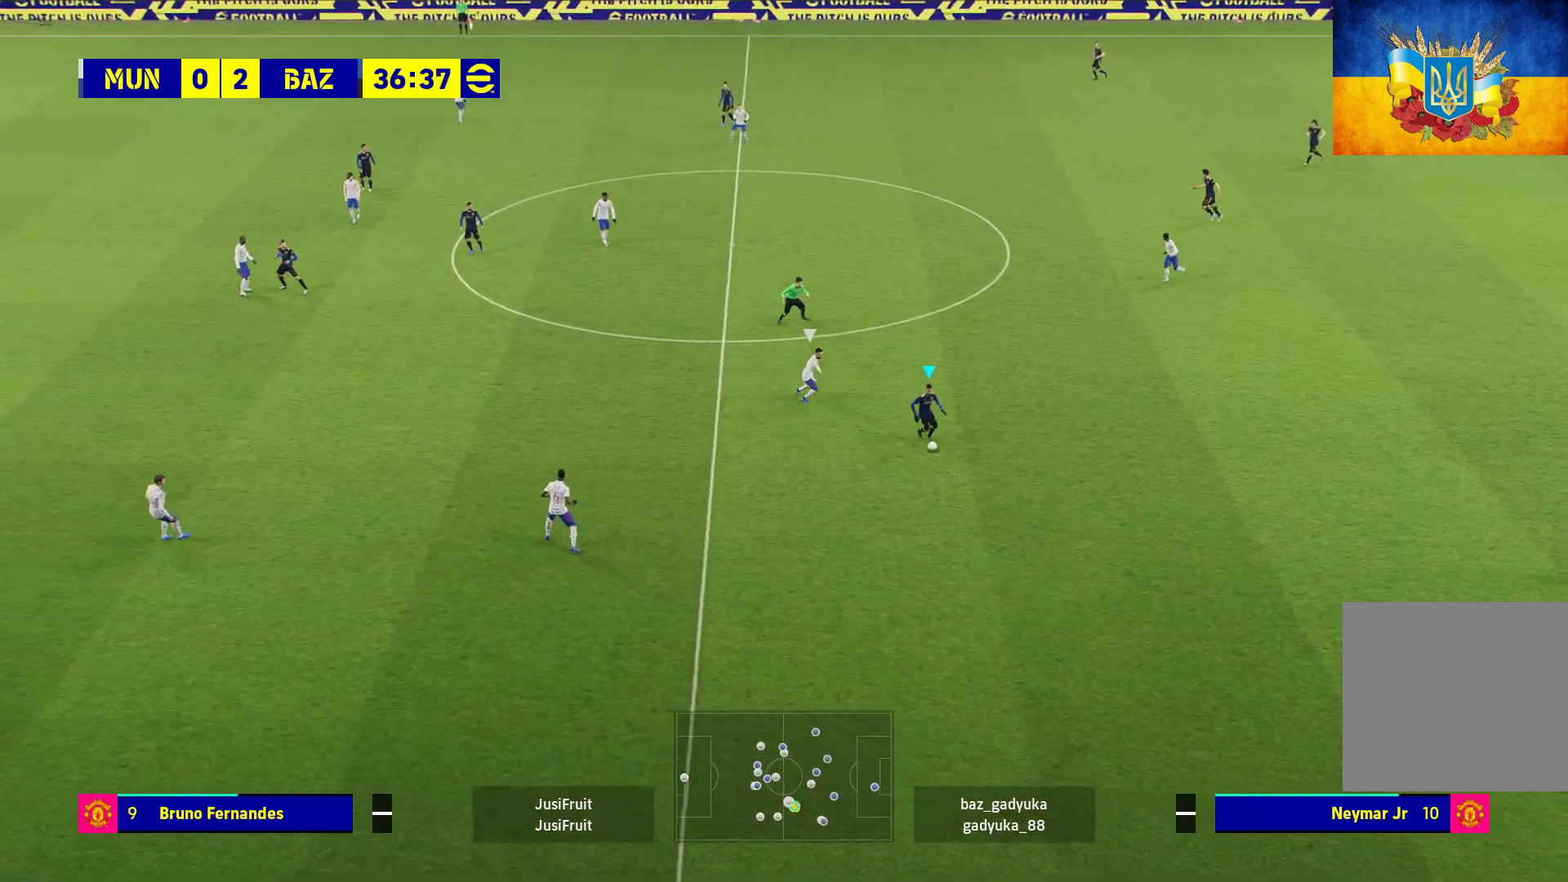
{"buttons": [], "left_stick": "left", "right_stick": "center", "events": [[367, "L3", "up"], [417, "left_stick", "left"]]}
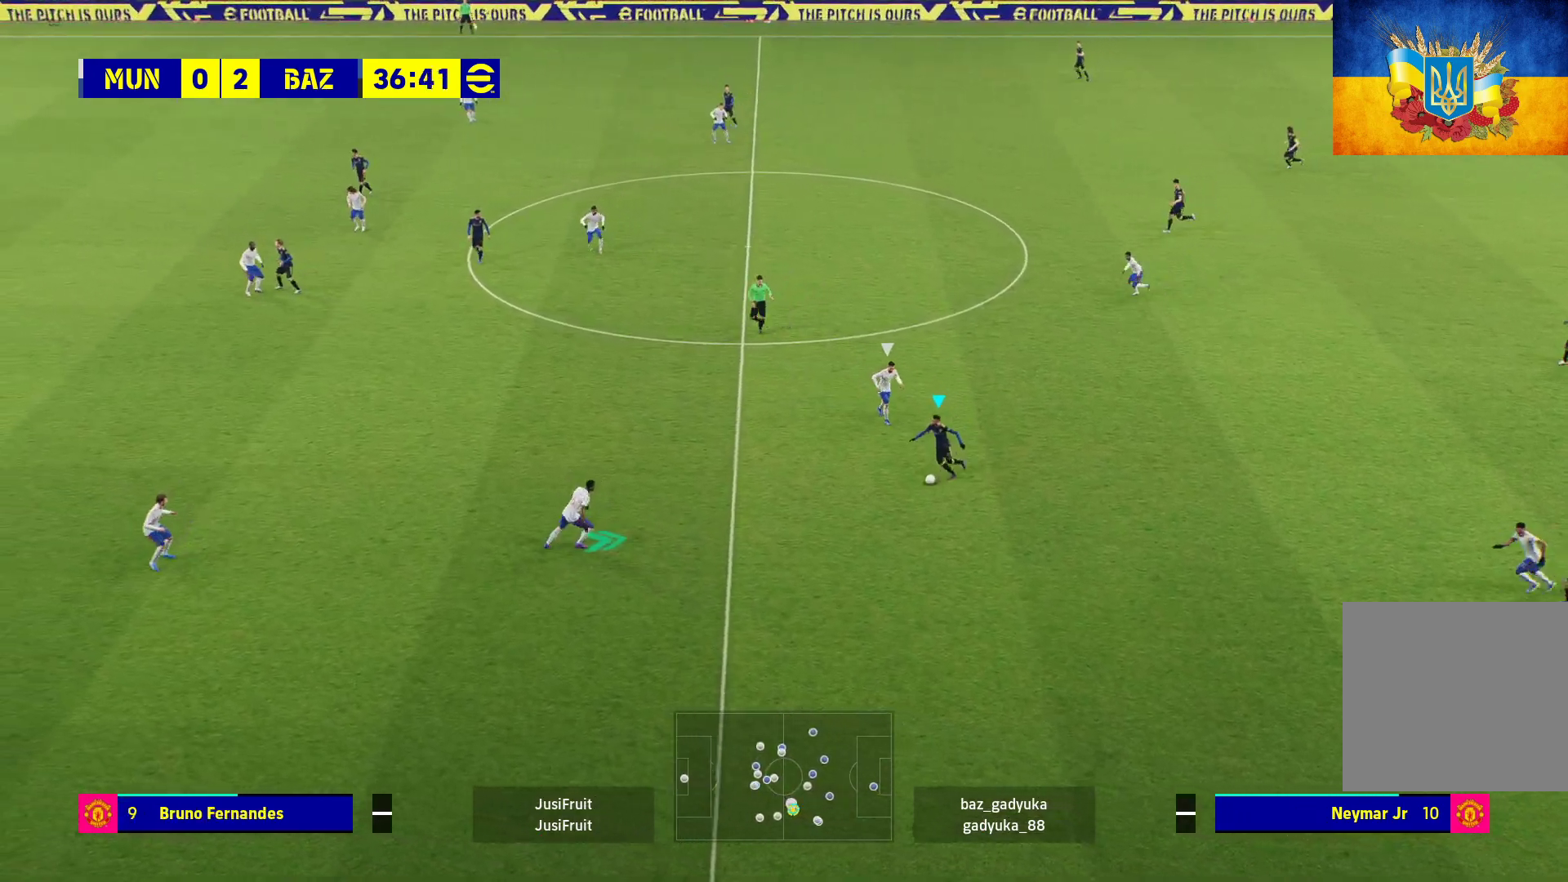
{"buttons": [], "left_stick": "up-left", "right_stick": "center", "events": [[117, "L1", "down"], [150, "A", "down"], [150, "L3", "down"], [183, "left_stick", "up-left"], [300, "A", "up"], [383, "L3", "up"], [417, "L1", "up"]]}
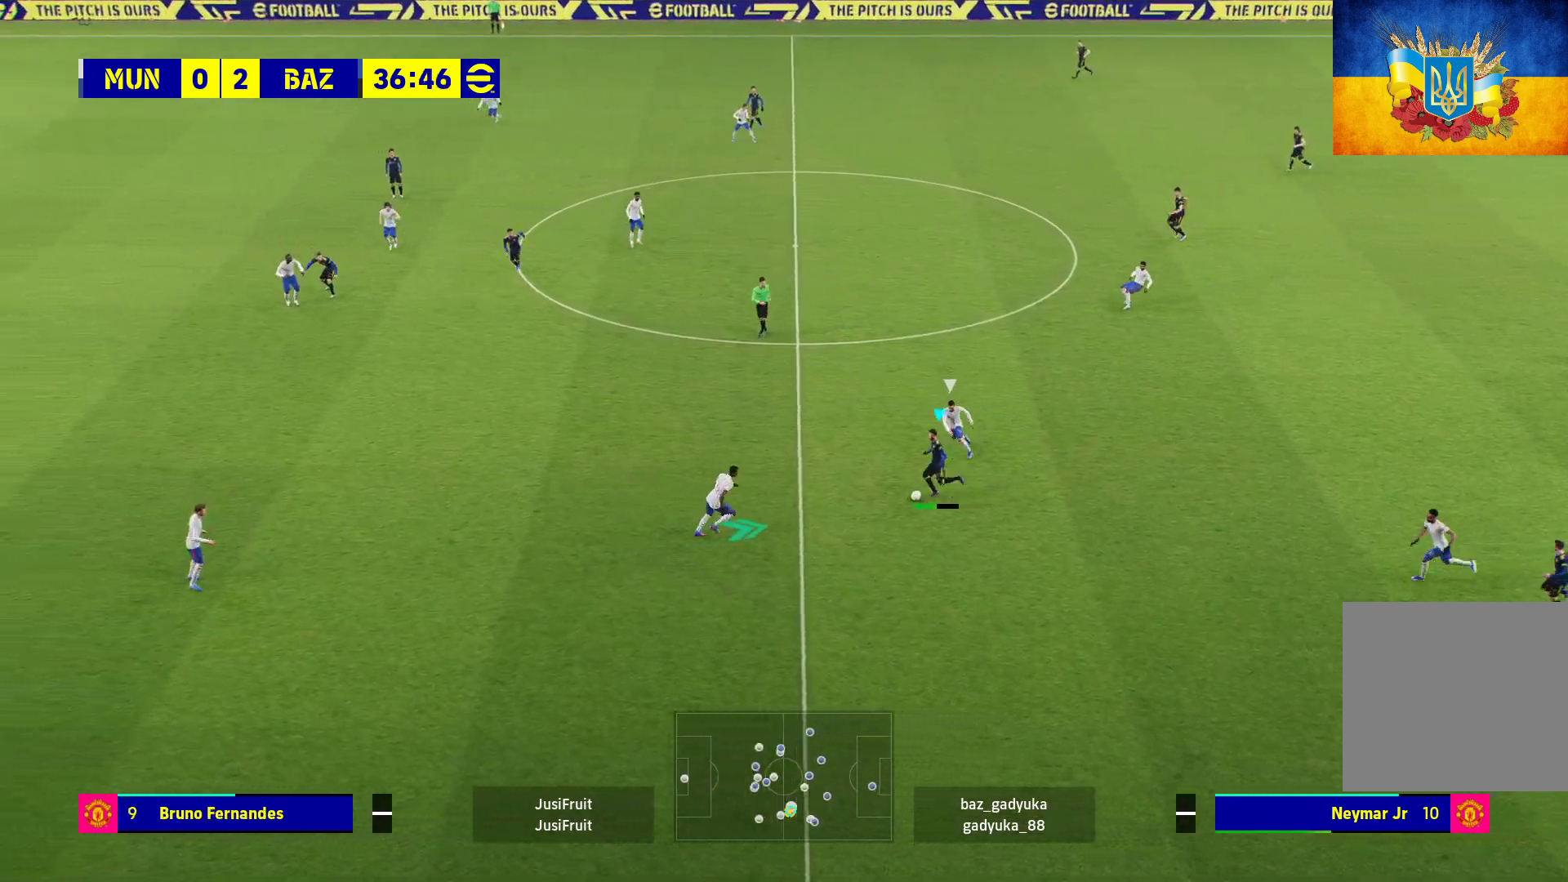
{"buttons": [], "left_stick": "right", "right_stick": "center", "events": [[33, "left_stick", "center"], [317, "left_stick", "right"]]}
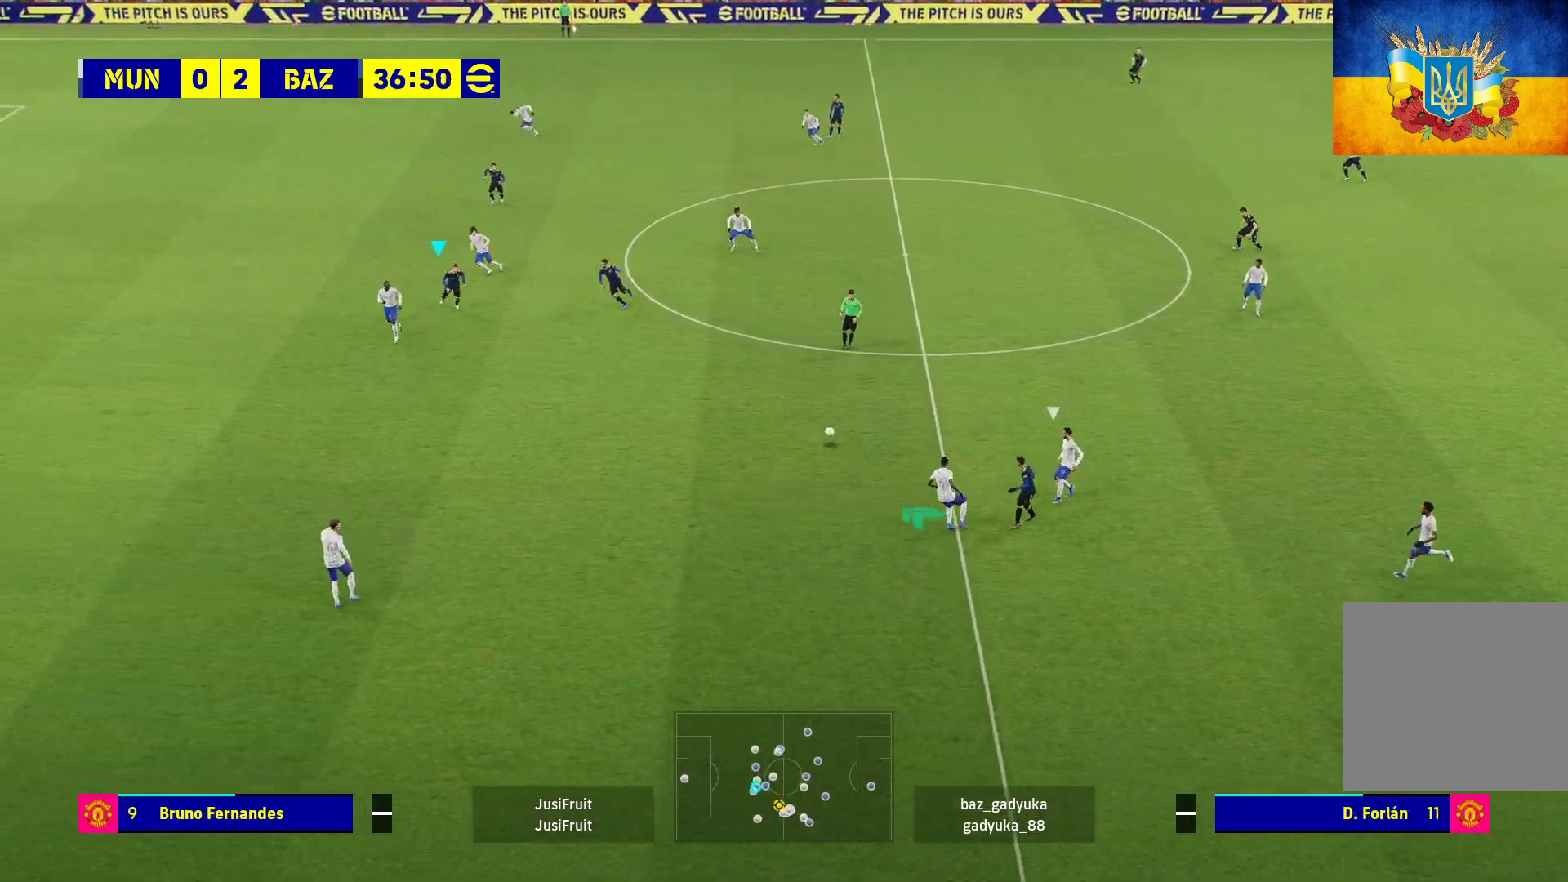
{"buttons": [], "left_stick": "up-right", "right_stick": "center", "events": [[350, "left_stick", "up-right"]]}
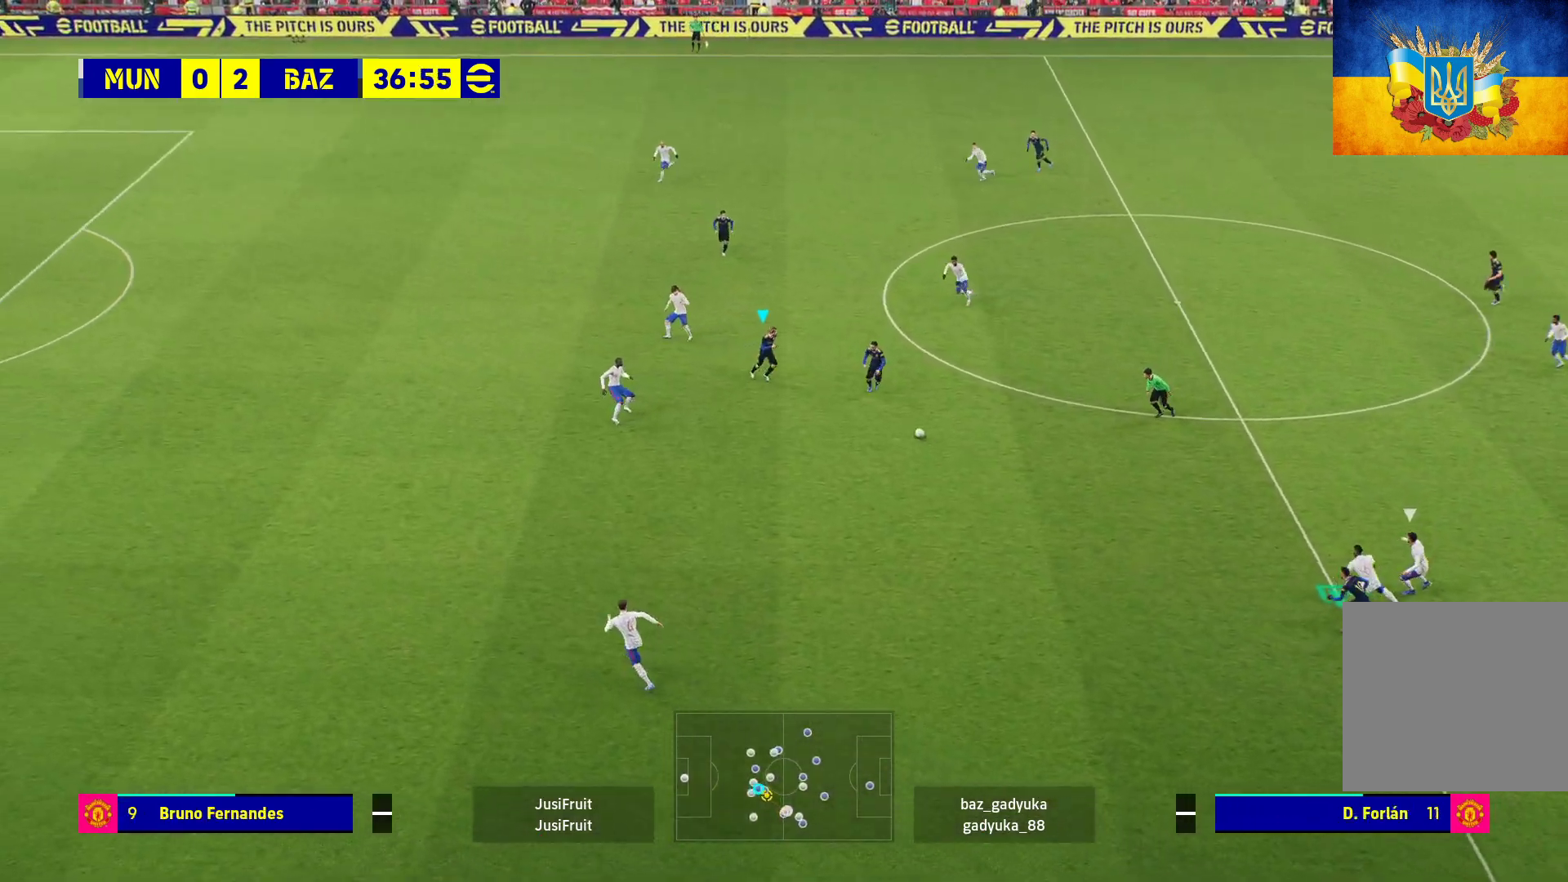
{"buttons": [], "left_stick": "up-left", "right_stick": "center", "events": [[50, "left_stick", "up"], [467, "left_stick", "up-left"]]}
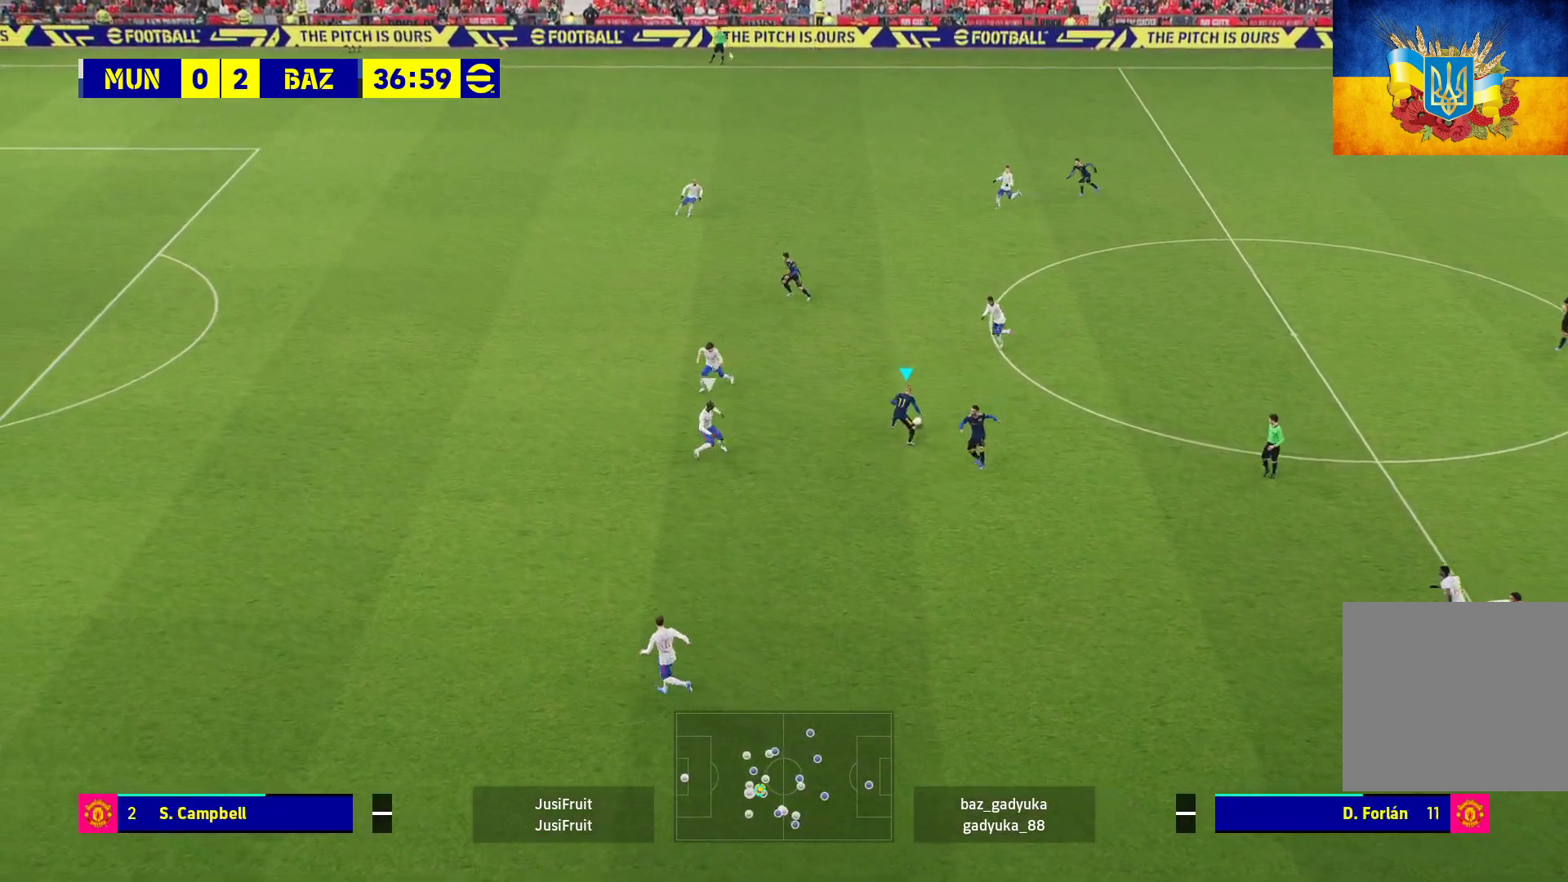
{"buttons": ["L3"], "left_stick": "up-left", "right_stick": "center", "events": [[67, "R2", "down"], [100, "L3", "down"], [100, "Y", "down"], [200, "Y", "up"], [300, "R2", "up"]]}
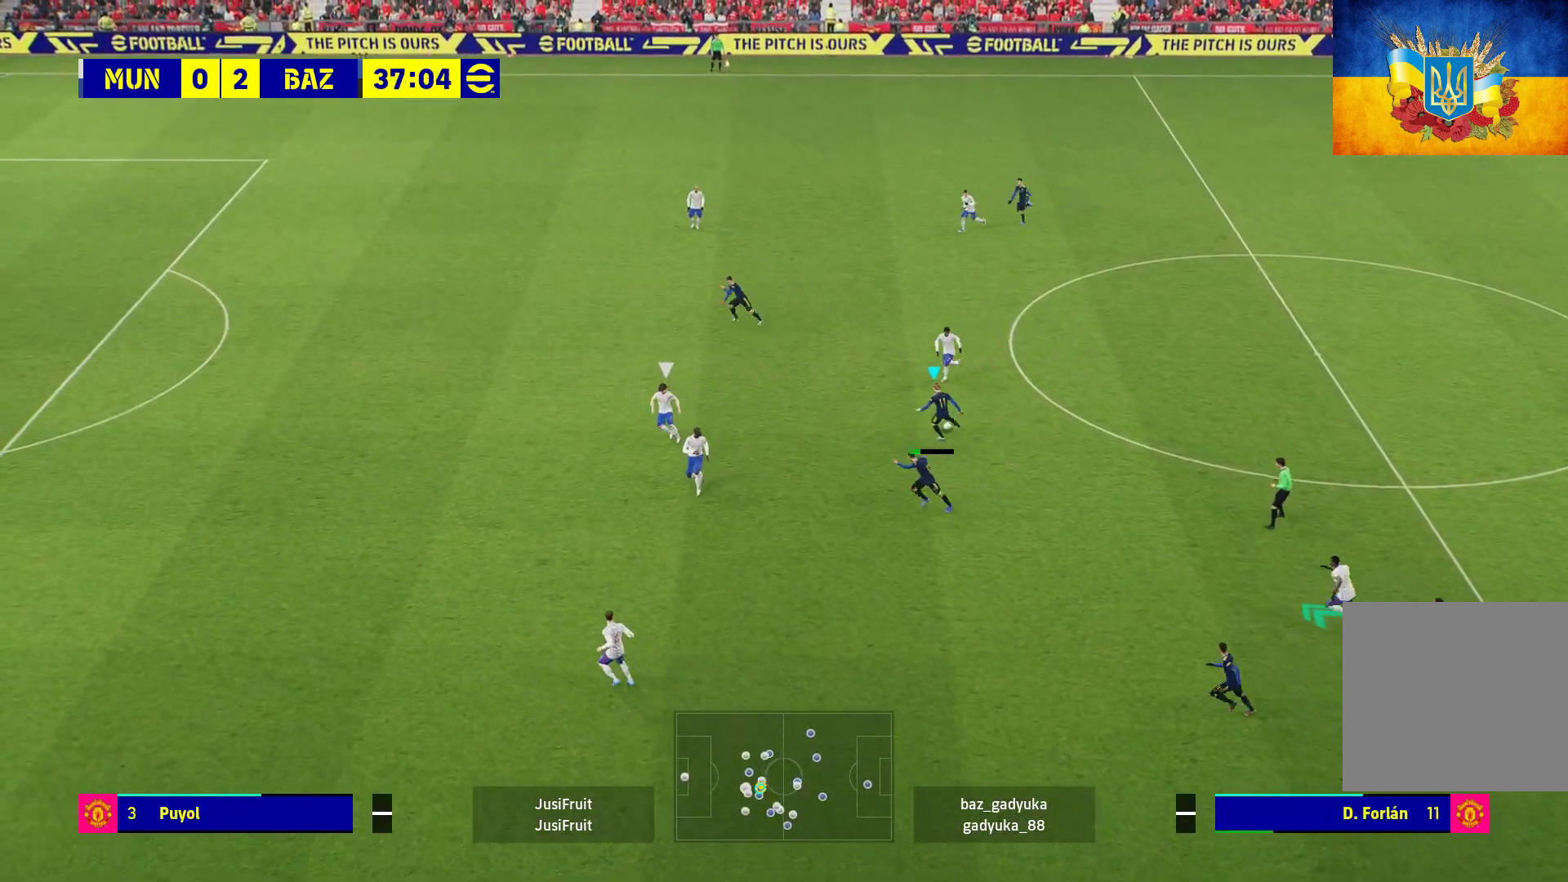
{"buttons": ["R1"], "left_stick": "left", "right_stick": "center", "events": [[83, "R1", "down"], [133, "L3", "up"], [350, "left_stick", "left"]]}
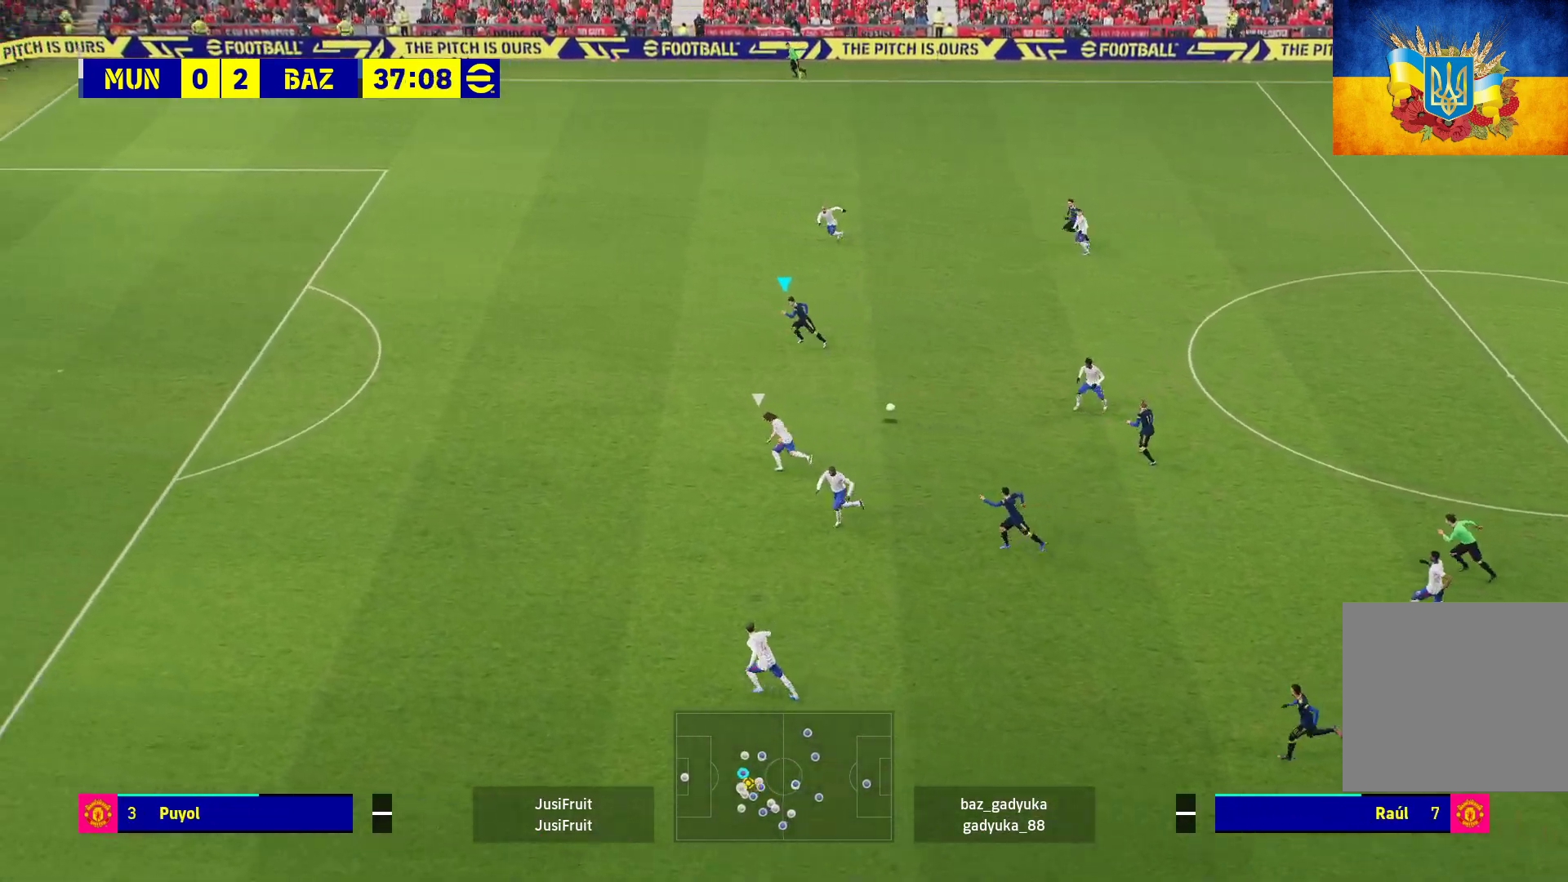
{"buttons": ["R1"], "left_stick": "left", "right_stick": "center", "events": []}
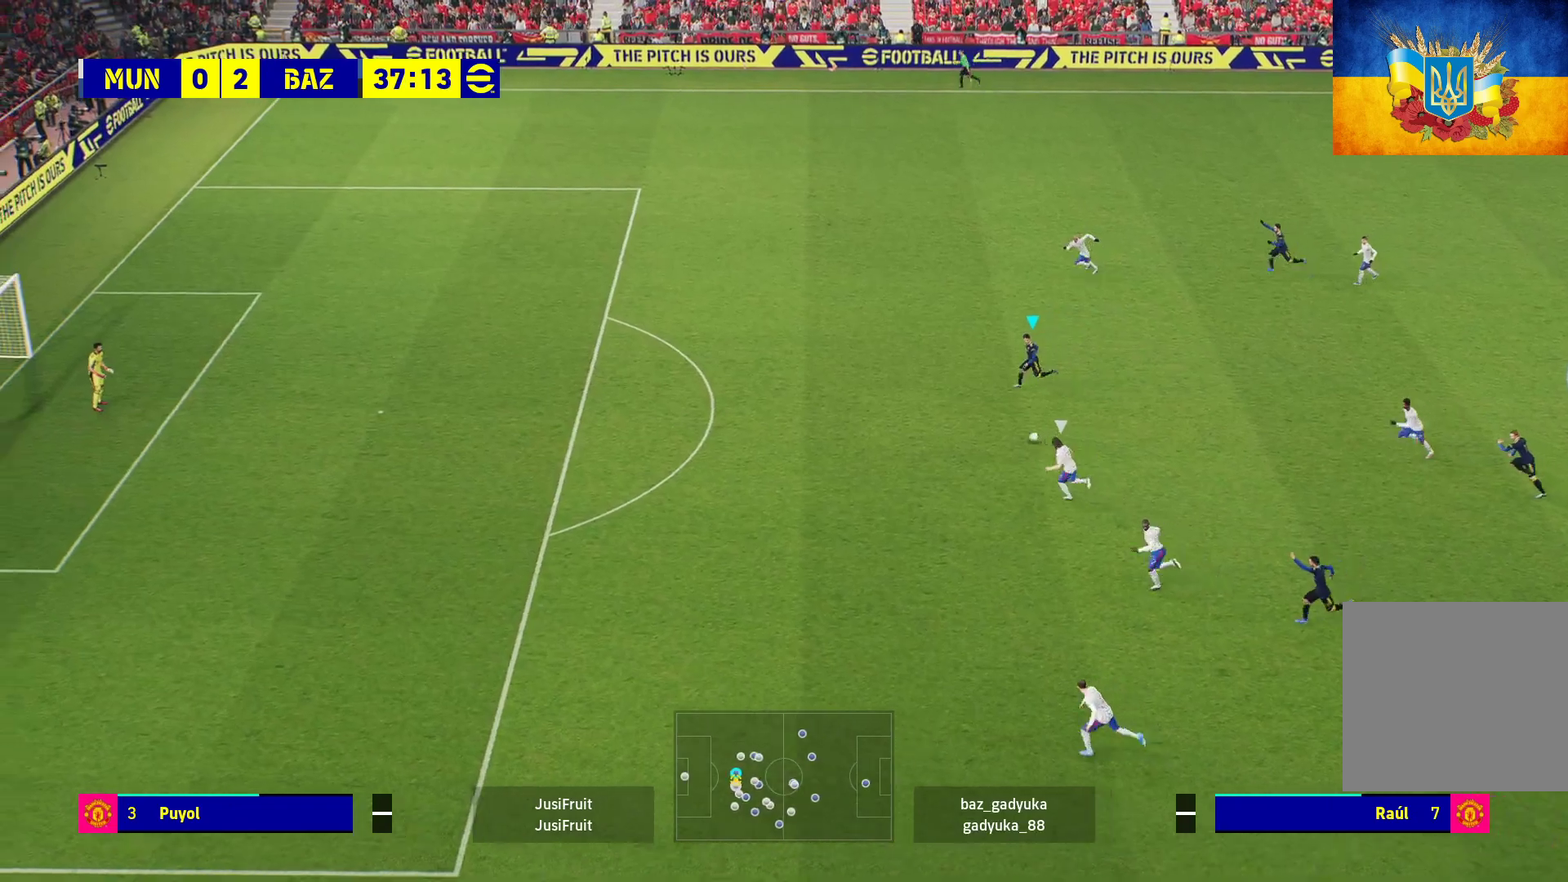
{"buttons": ["R1"], "left_stick": "left", "right_stick": "center", "events": []}
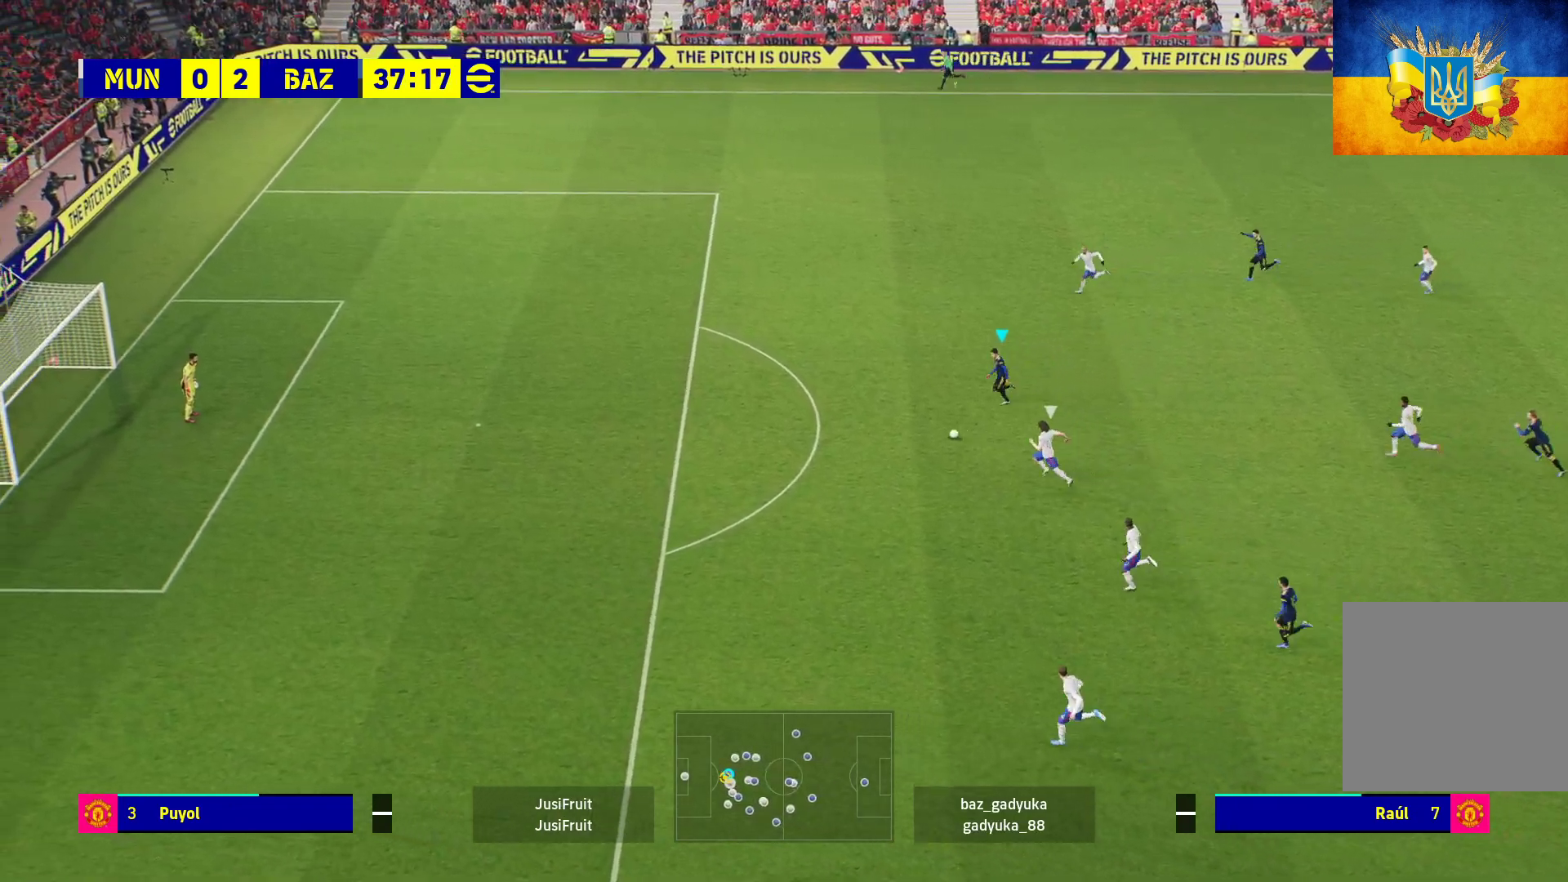
{"buttons": ["R1", "L3"], "left_stick": "up-left", "right_stick": "center", "events": [[167, "left_stick", "up-left"], [283, "L3", "down"]]}
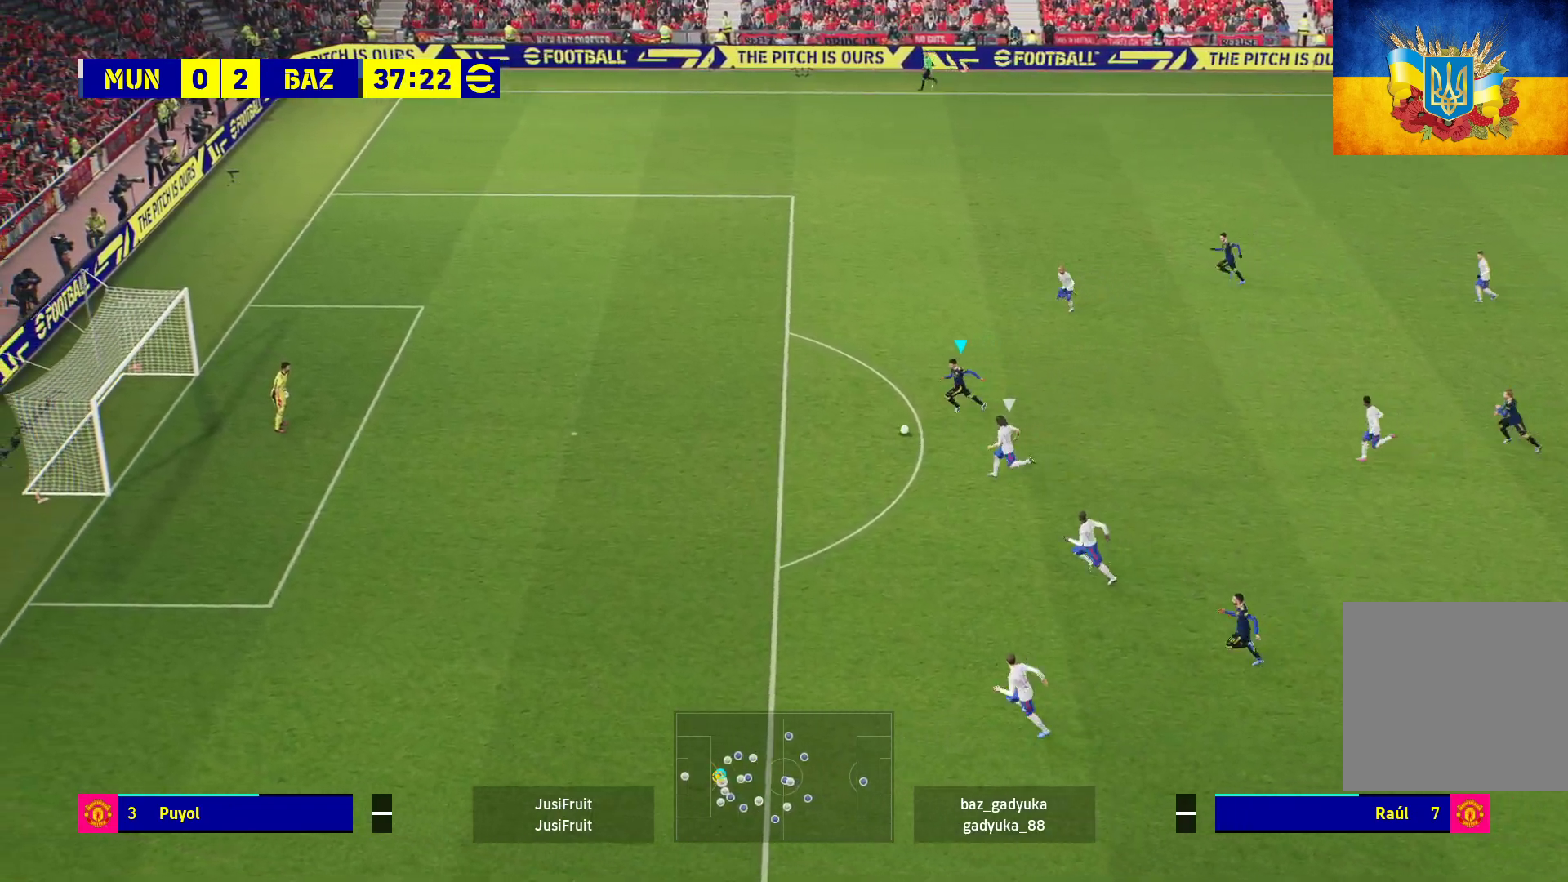
{"buttons": ["L3"], "left_stick": "up-left", "right_stick": "center", "events": [[233, "R1", "up"], [383, "L3", "up"], [500, "L3", "down"]]}
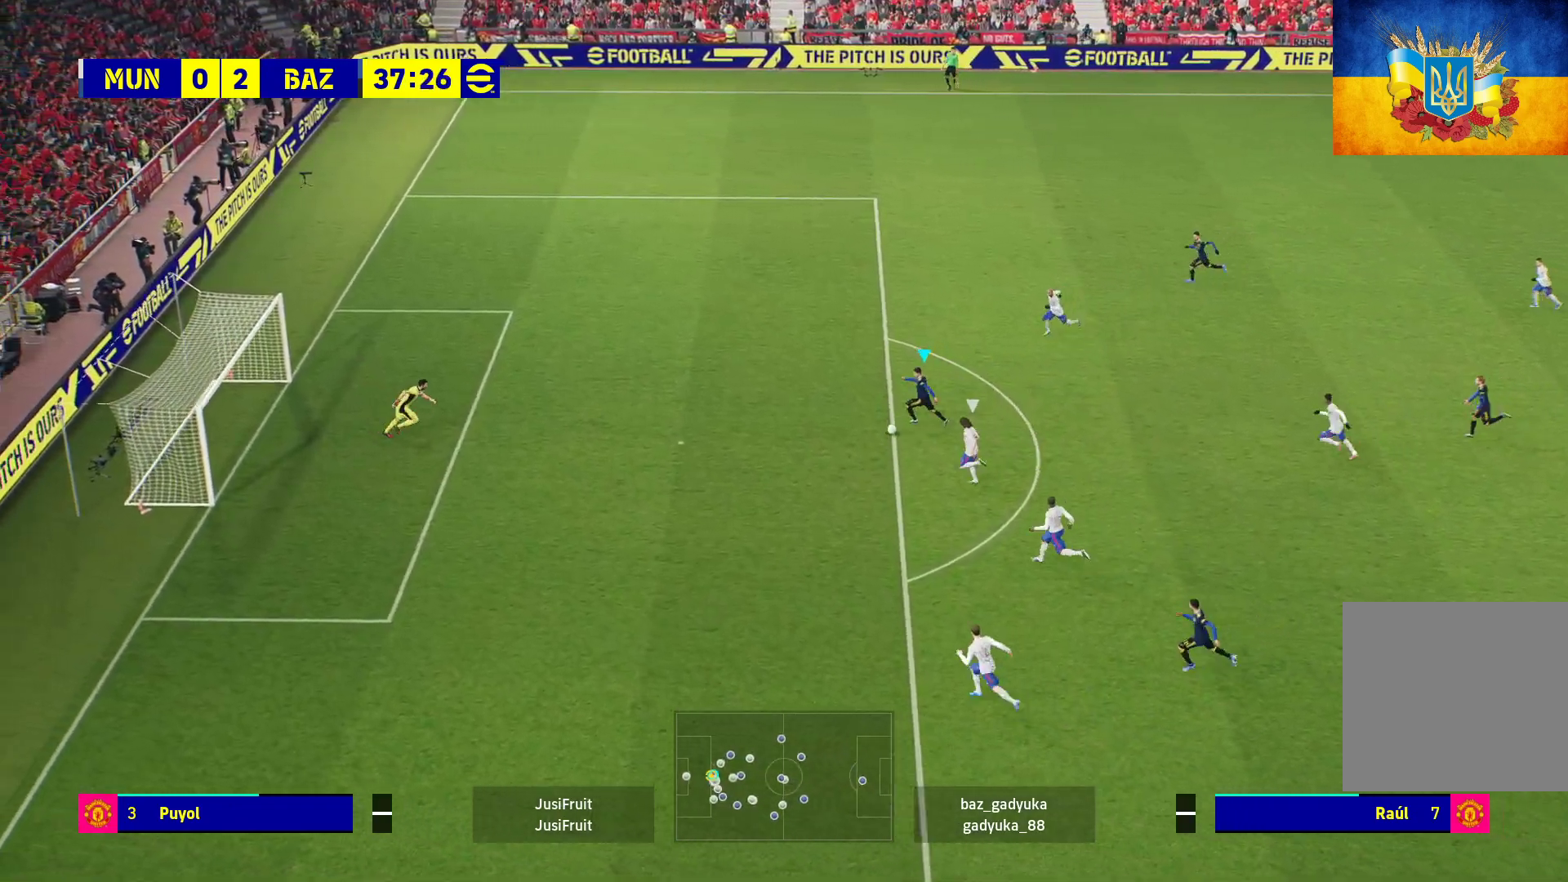
{"buttons": ["L3"], "left_stick": "up-left", "right_stick": "center", "events": [[133, "X", "down"], [300, "X", "up"]]}
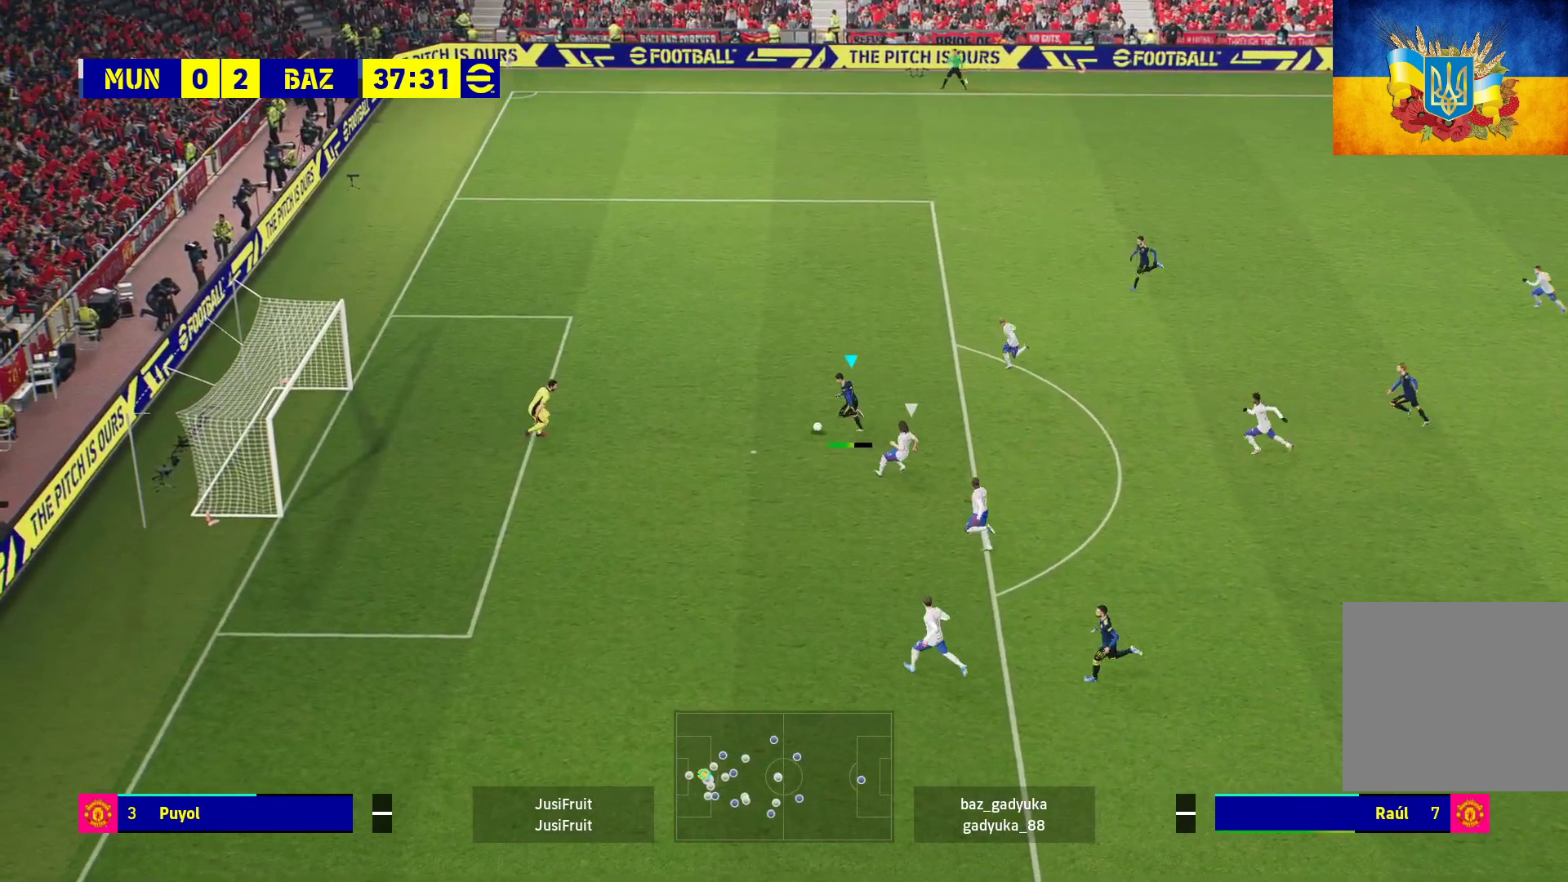
{"buttons": ["L3"], "left_stick": "up-left", "right_stick": "center", "events": []}
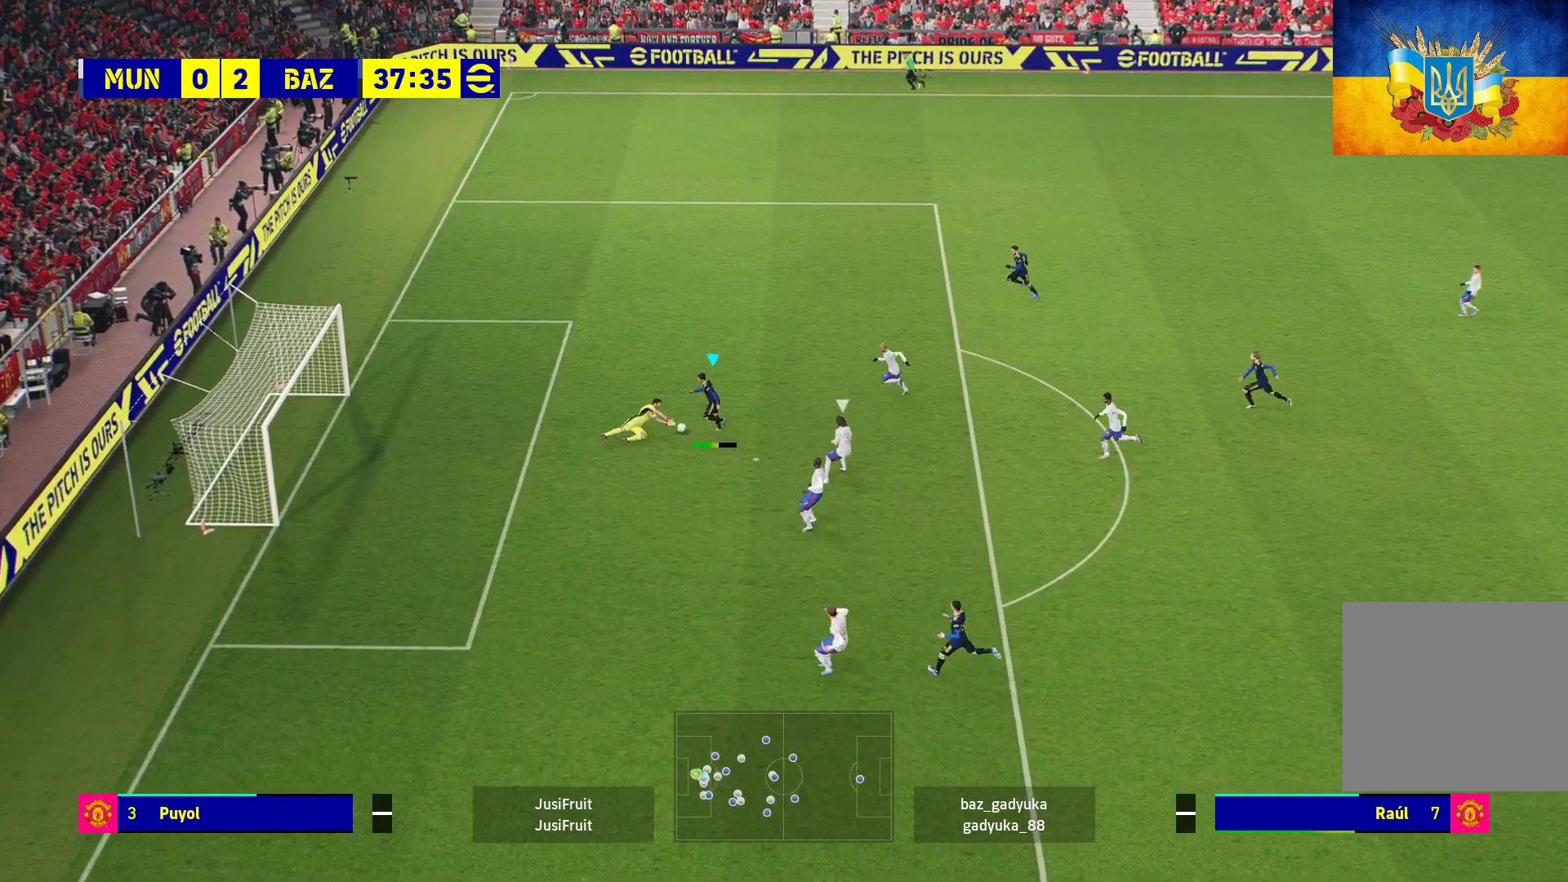
{"buttons": ["R1"], "left_stick": "right", "right_stick": "center", "events": [[200, "L3", "up"], [317, "left_stick", "up-right"], [383, "left_stick", "right"], [400, "R1", "down"]]}
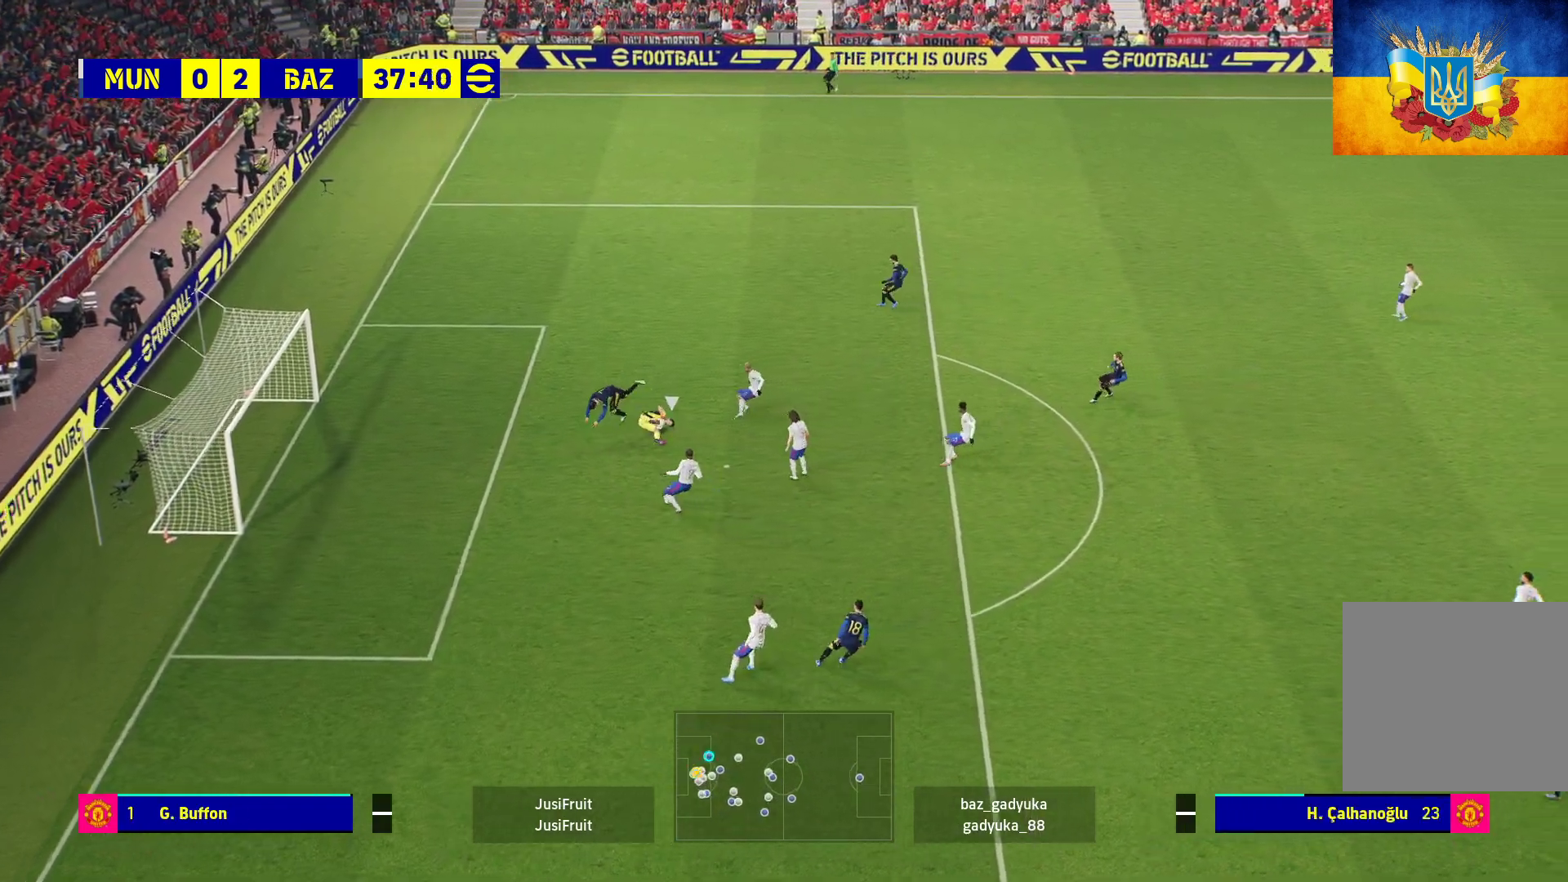
{"buttons": ["L1", "R1", "L3"], "left_stick": "down-right", "right_stick": "center", "events": [[100, "left_stick", "down-right"], [400, "L1", "down"], [450, "L3", "down"]]}
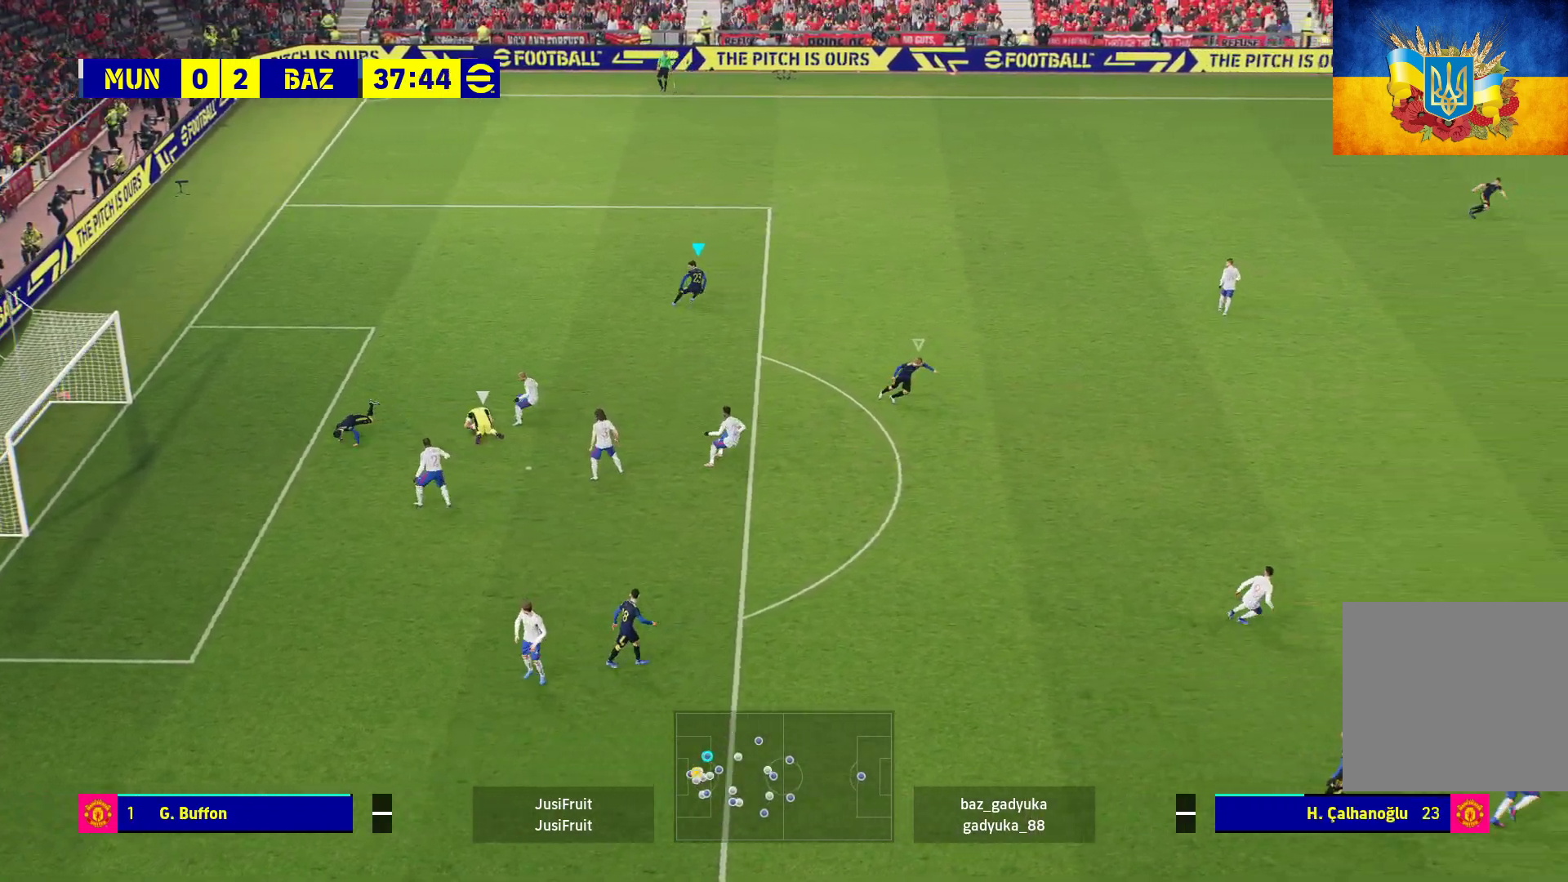
{"buttons": ["A", "R1", "L3"], "left_stick": "down-right", "right_stick": "center", "events": [[100, "L1", "up"], [483, "A", "down"]]}
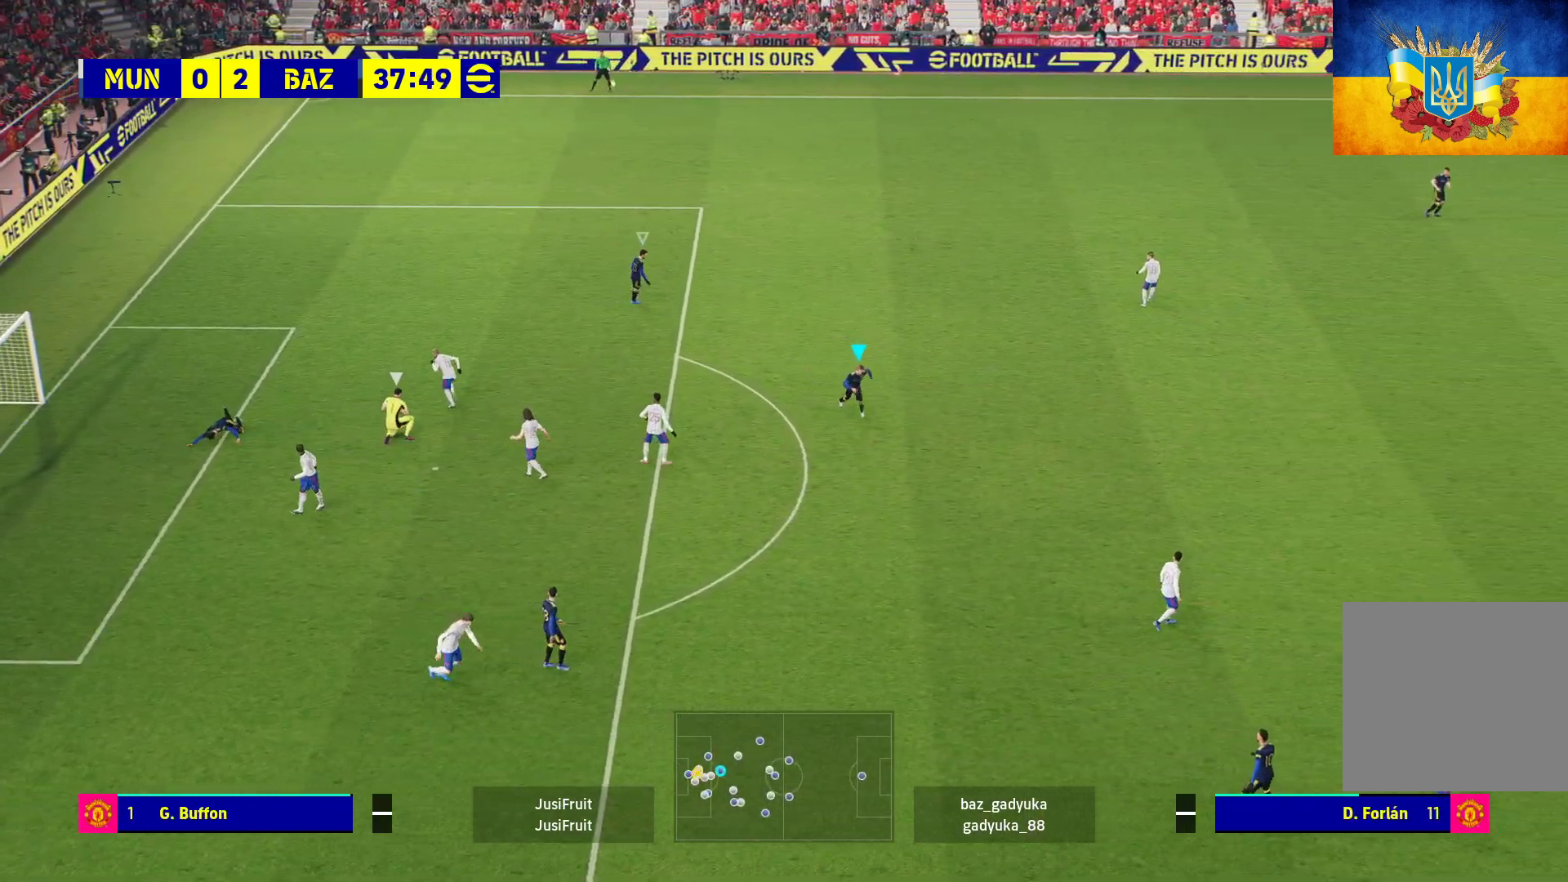
{"buttons": ["A", "R1"], "left_stick": "down-right", "right_stick": "center", "events": [[267, "L3", "up"]]}
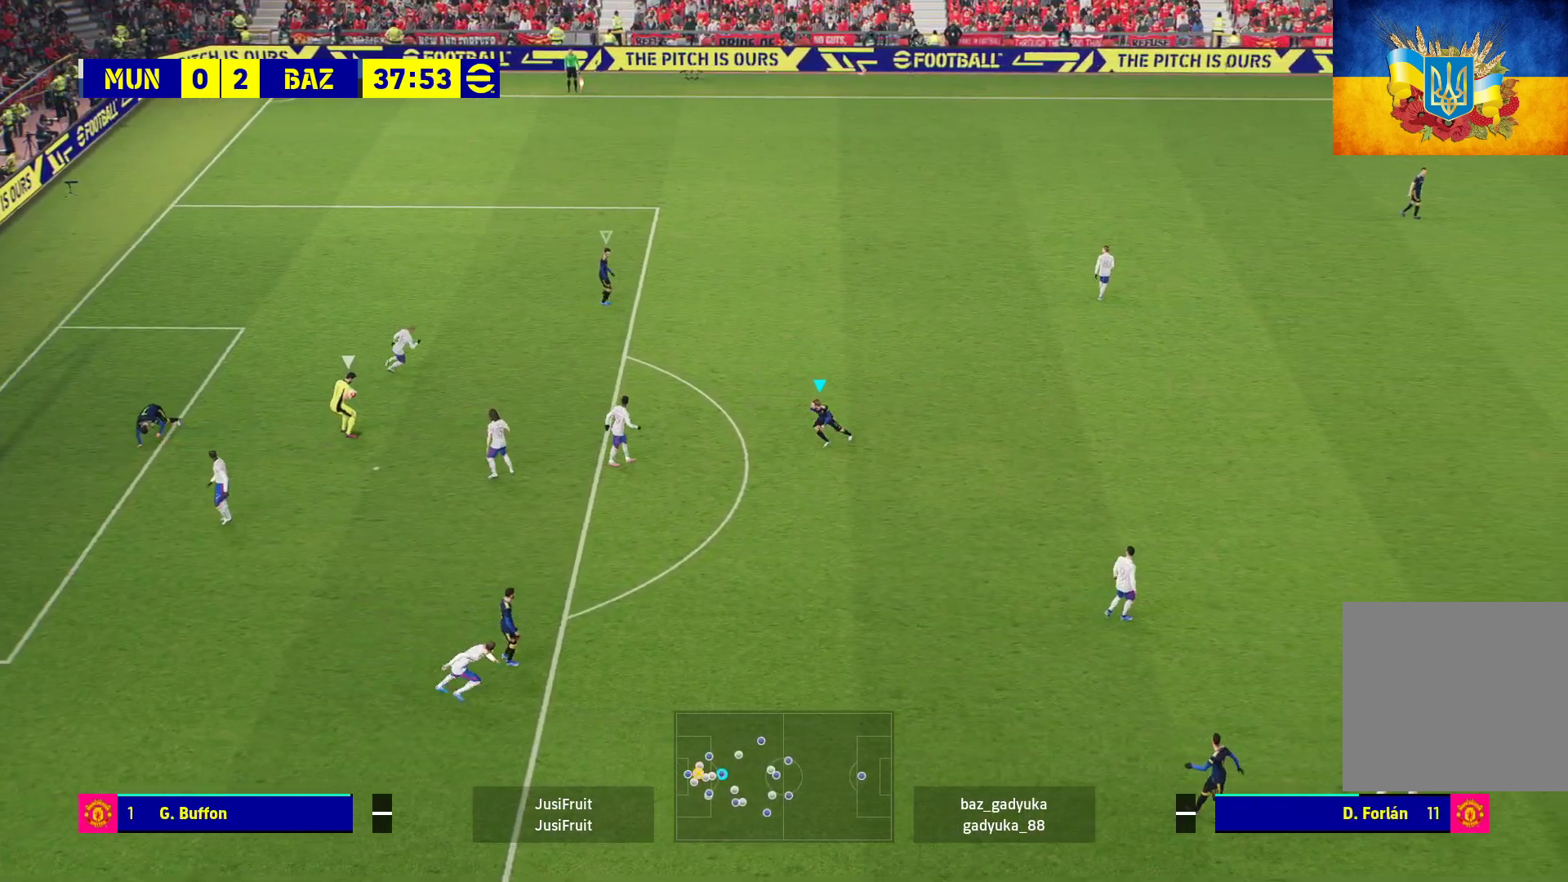
{"buttons": ["R1"], "left_stick": "right", "right_stick": "center", "events": [[17, "left_stick", "right"], [367, "A", "up"]]}
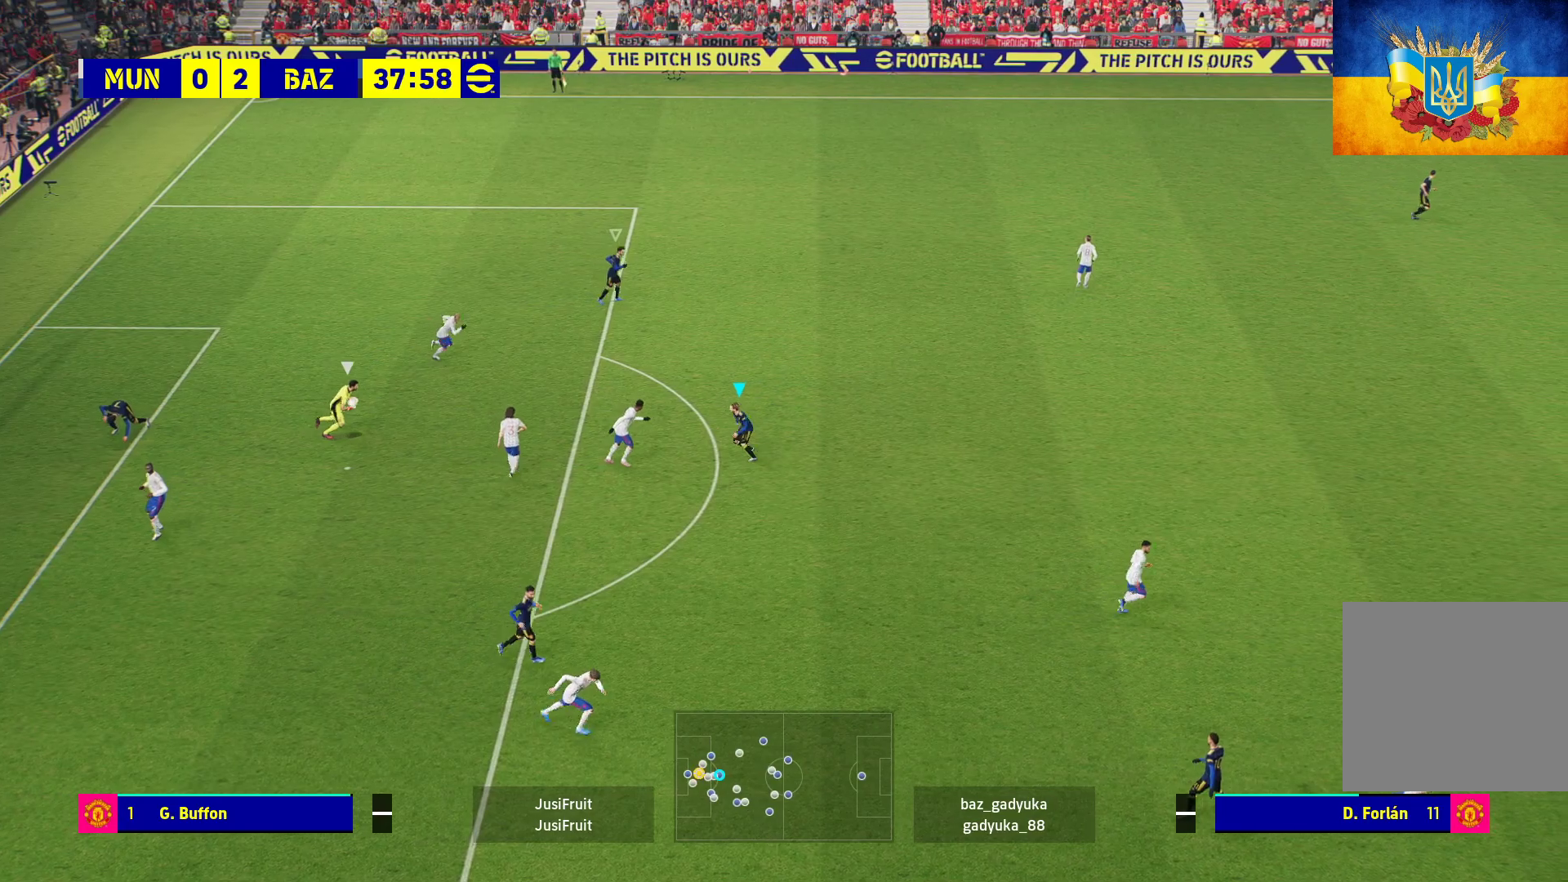
{"buttons": ["R1"], "left_stick": "right", "right_stick": "center", "events": []}
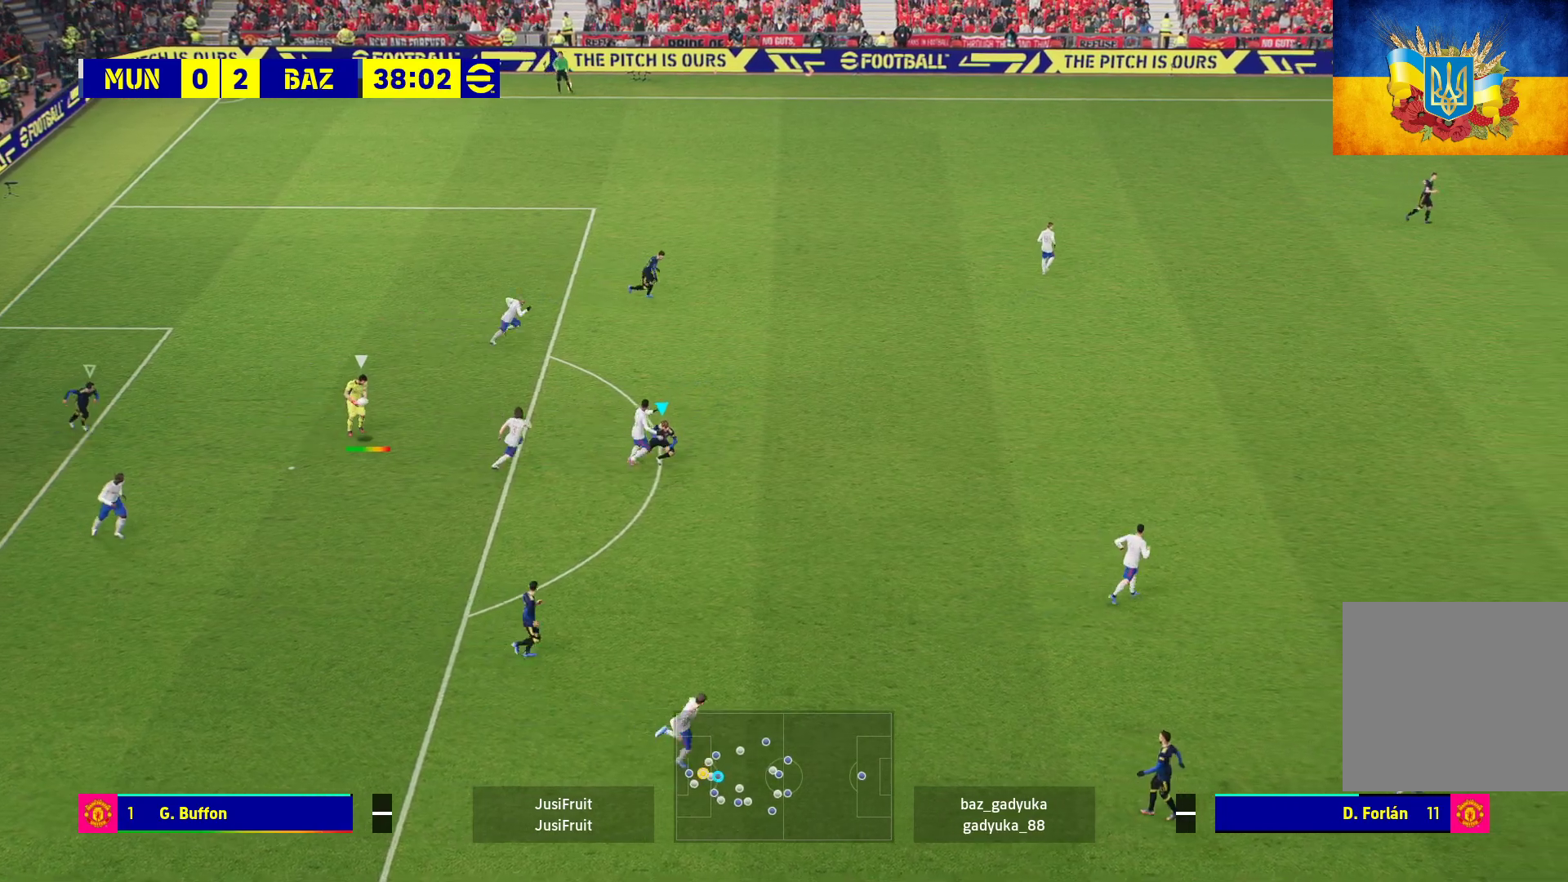
{"buttons": ["R1"], "left_stick": "right", "right_stick": "center", "events": []}
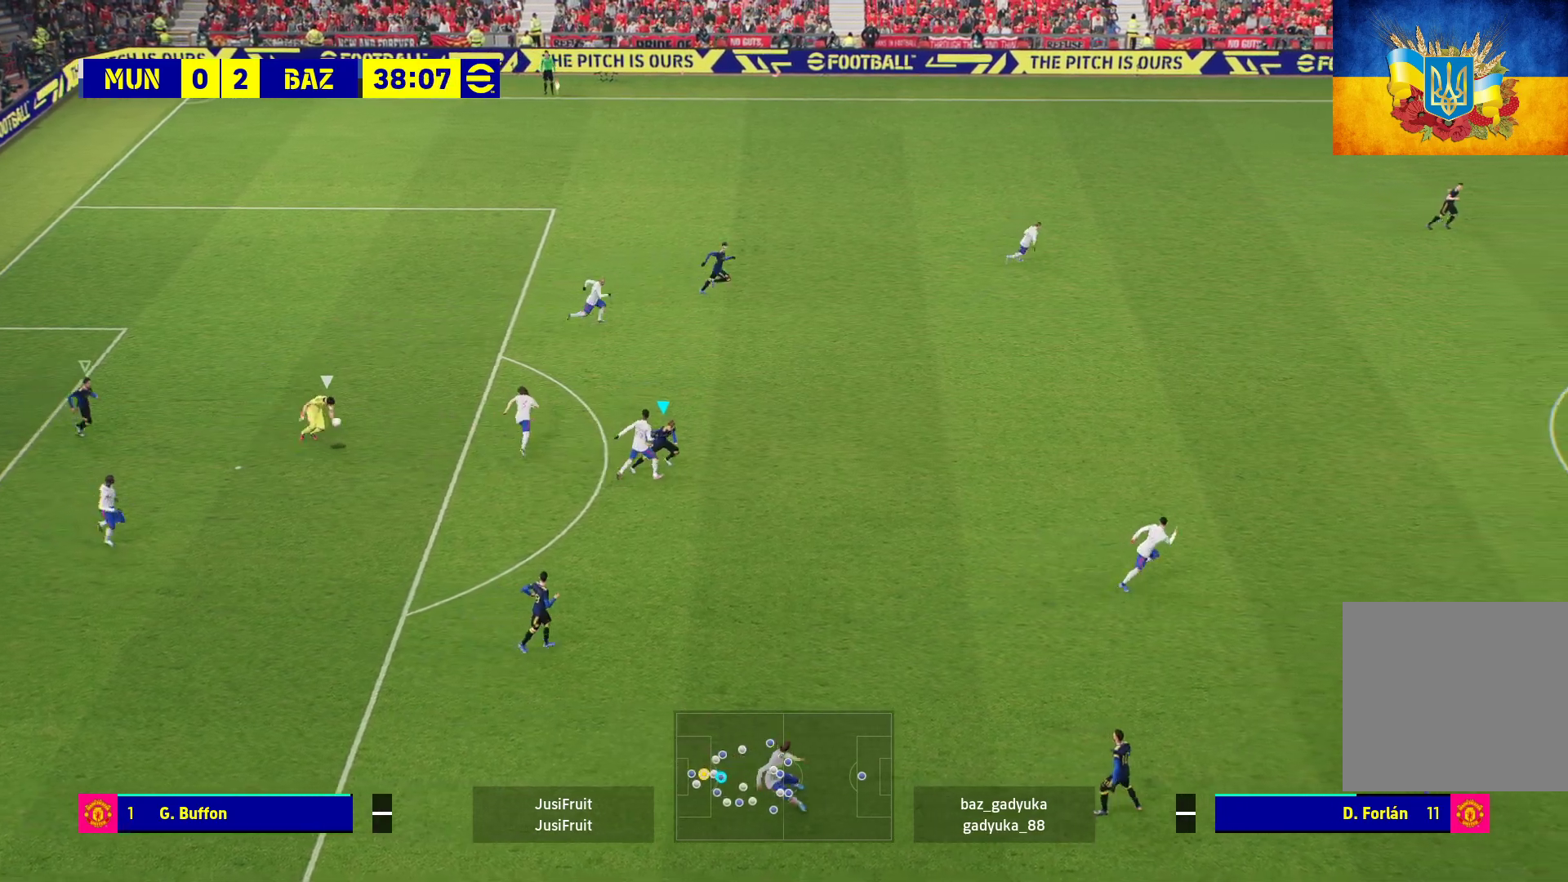
{"buttons": ["A", "L1", "R1"], "left_stick": "up-right", "right_stick": "center", "events": [[383, "A", "down"], [433, "L1", "down"], [483, "left_stick", "up-right"]]}
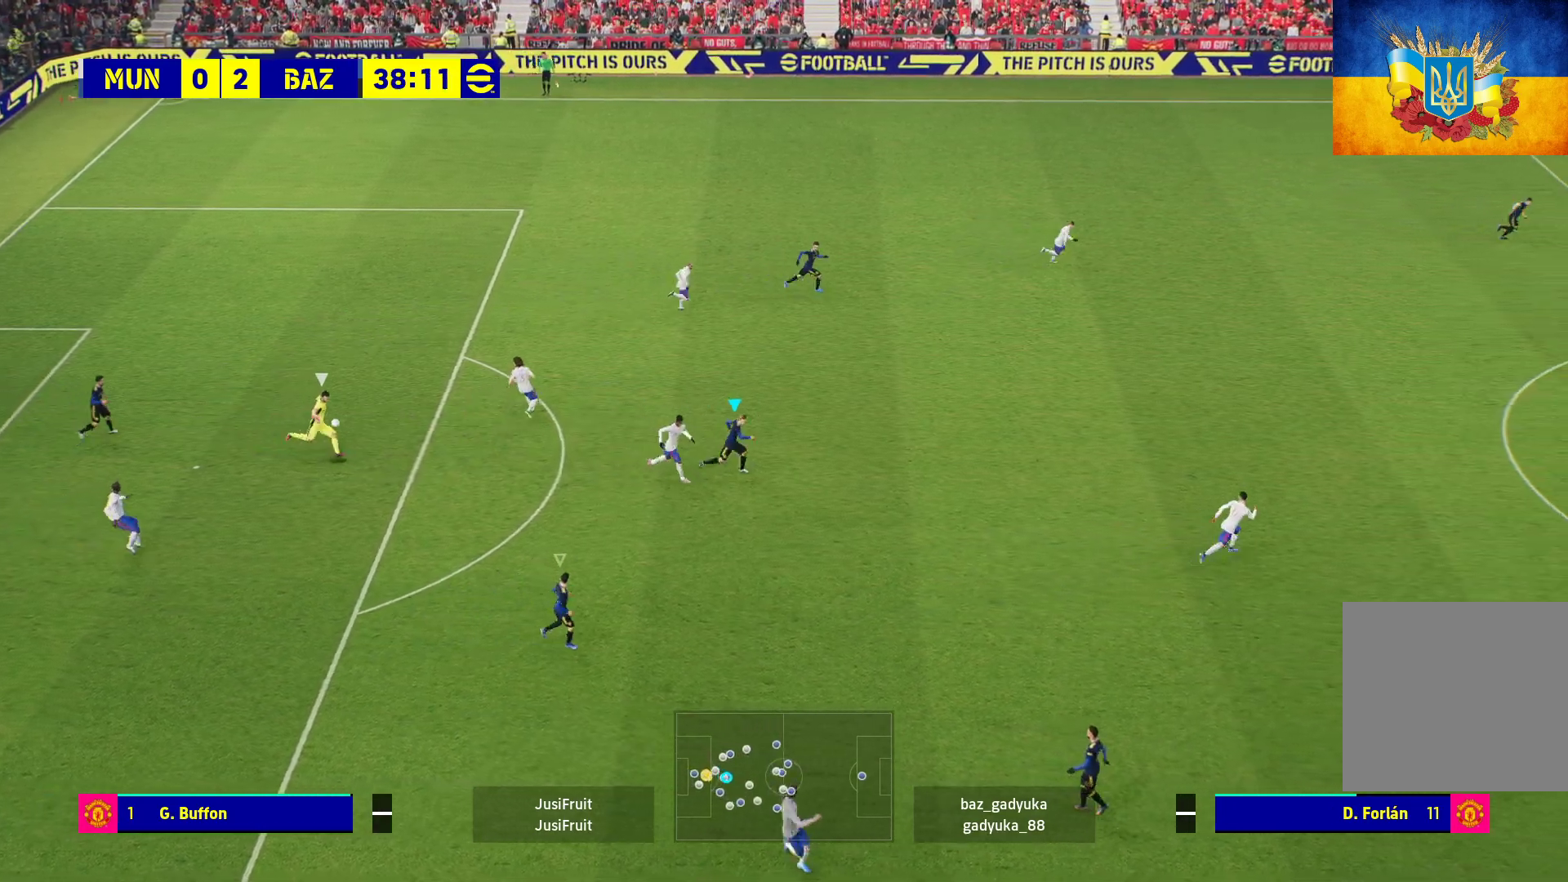
{"buttons": ["A", "R1"], "left_stick": "left", "right_stick": "center", "events": [[17, "left_stick", "up"], [117, "L1", "up"], [167, "left_stick", "center"], [417, "left_stick", "left"]]}
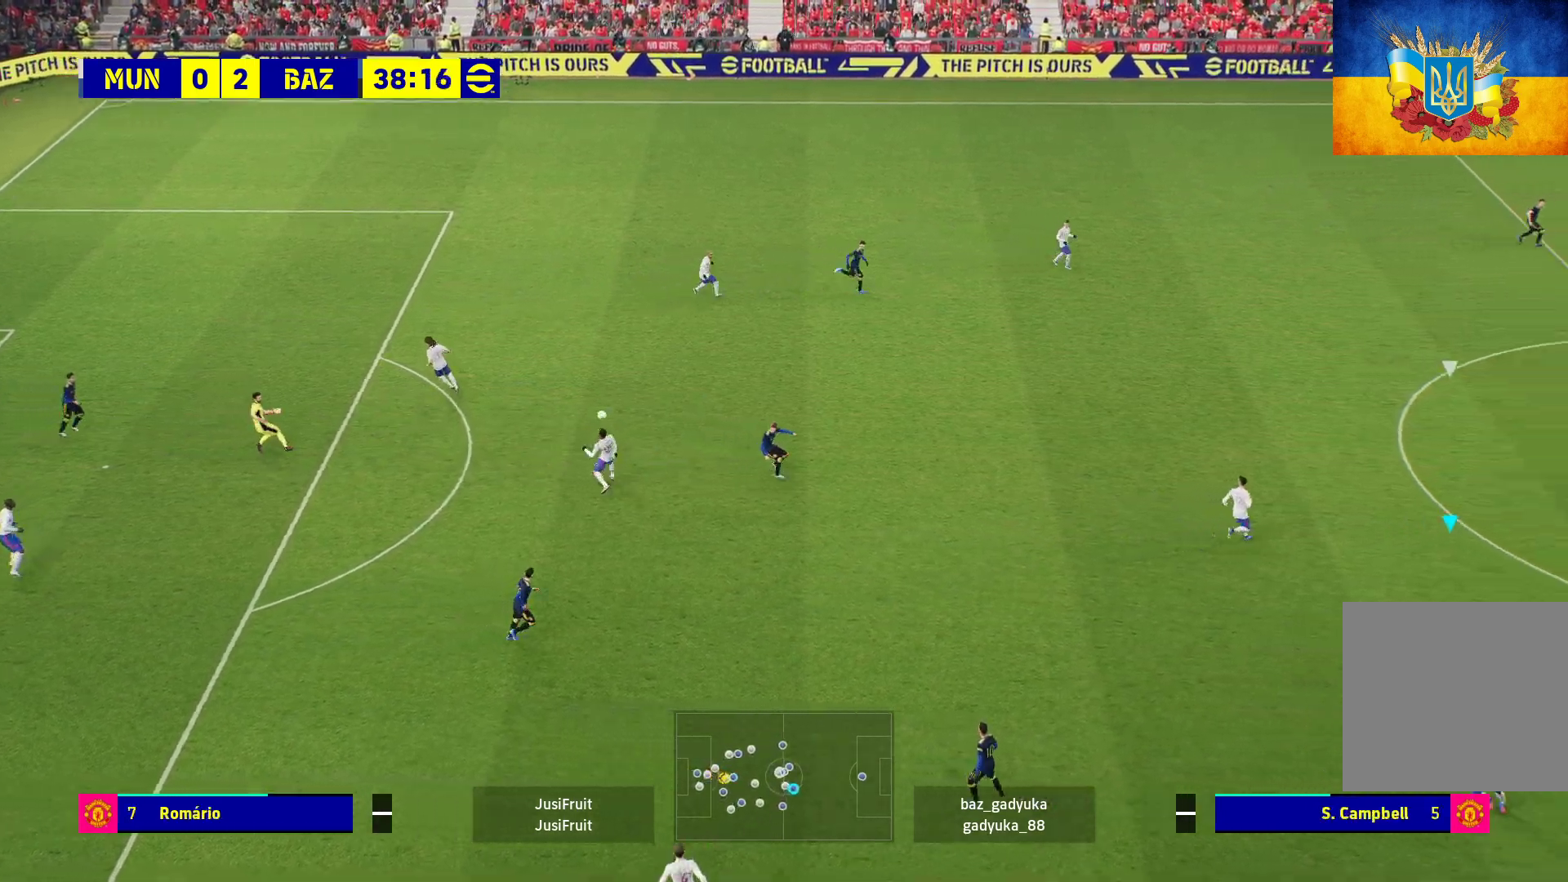
{"buttons": ["A", "R1"], "left_stick": "up-left", "right_stick": "center", "events": [[400, "left_stick", "up-left"]]}